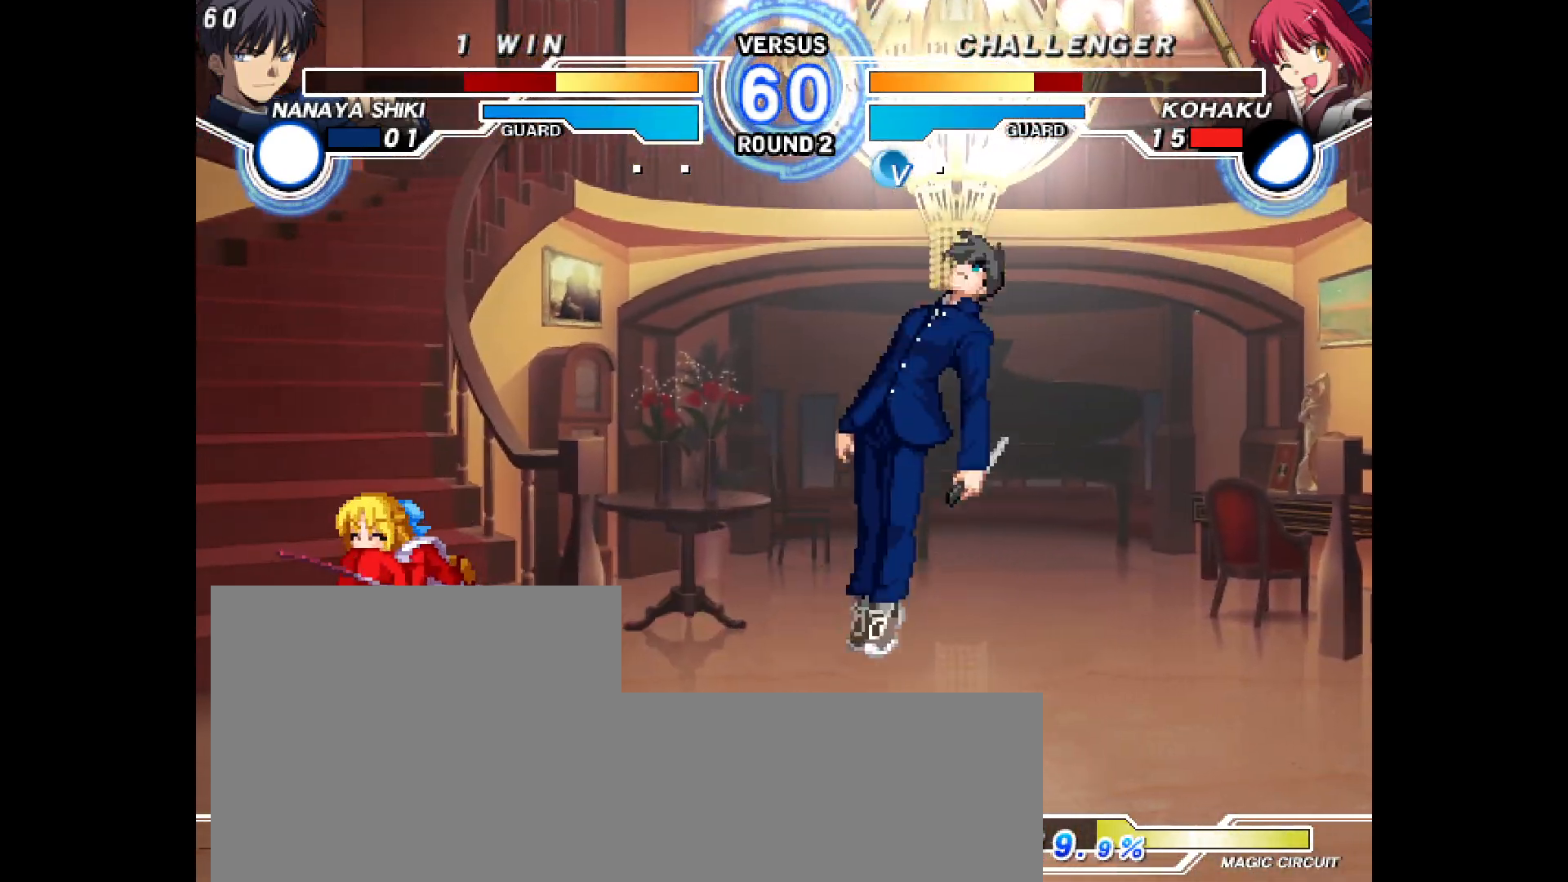
Gameplay with a controller (arcade stick); each line is a JSON object with the inputs held at the frame after it. "events" lists button and stick changes between this image and that frame as [ms after this image, input, new state], when the widget could be followed in between. Not read: HOME L3 R3 other_buttons.
{"buttons": ["DPAD_LEFT"], "events": []}
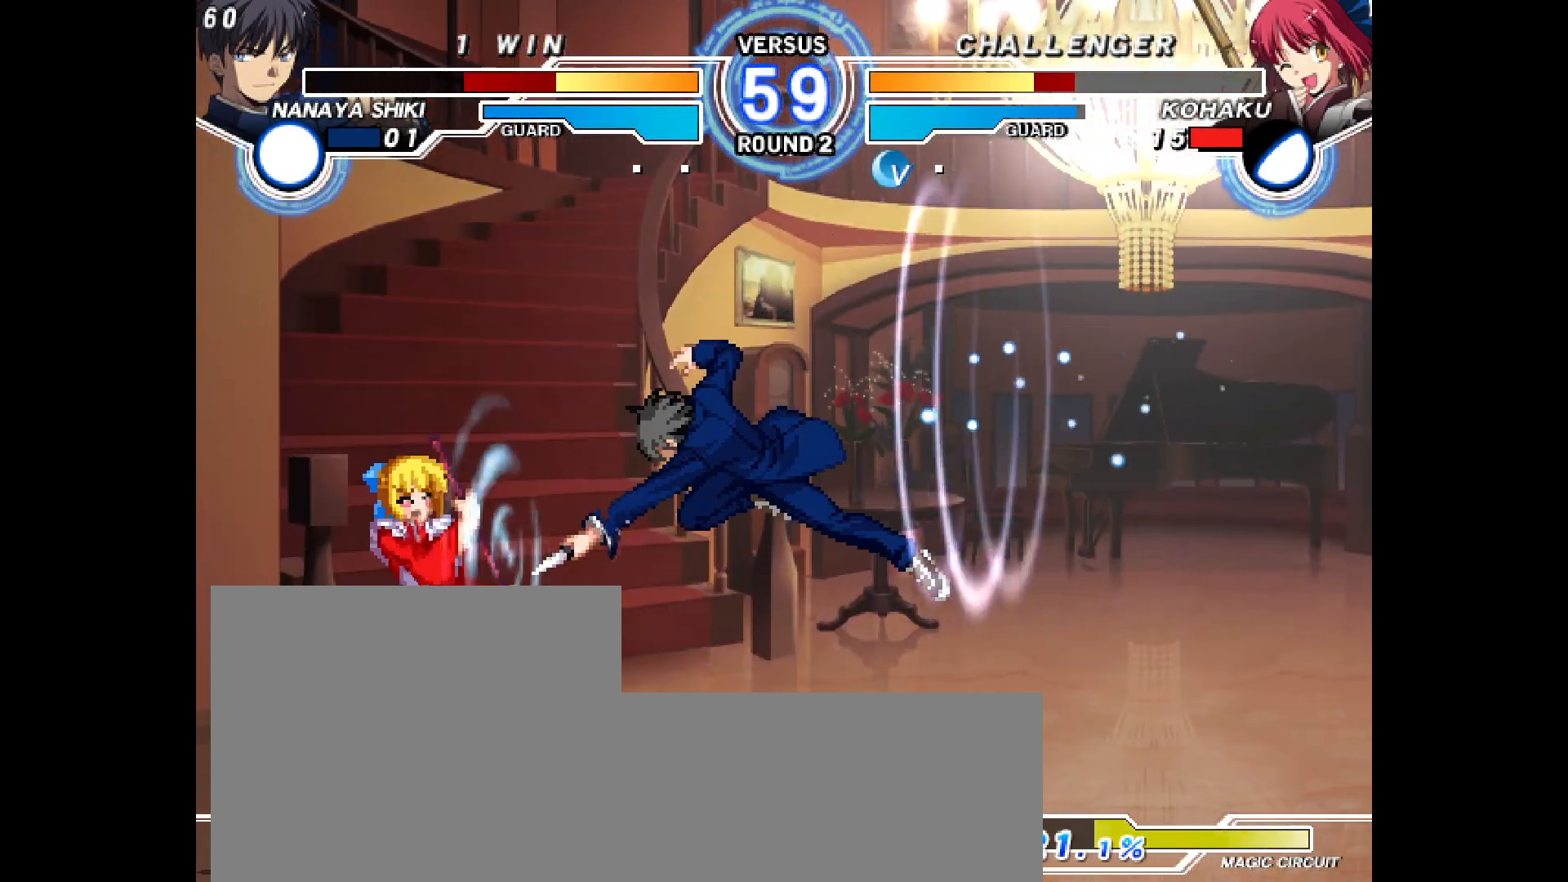
{"buttons": ["DPAD_DOWN", "DPAD_LEFT"], "events": [[17, "CIRCLE", "down"], [83, "CIRCLE", "up"], [117, "DPAD_DOWN", "down"], [367, "DPAD_DOWN", "up"], [367, "DPAD_UP", "down"], [467, "DPAD_DOWN", "down"], [467, "DPAD_UP", "up"]]}
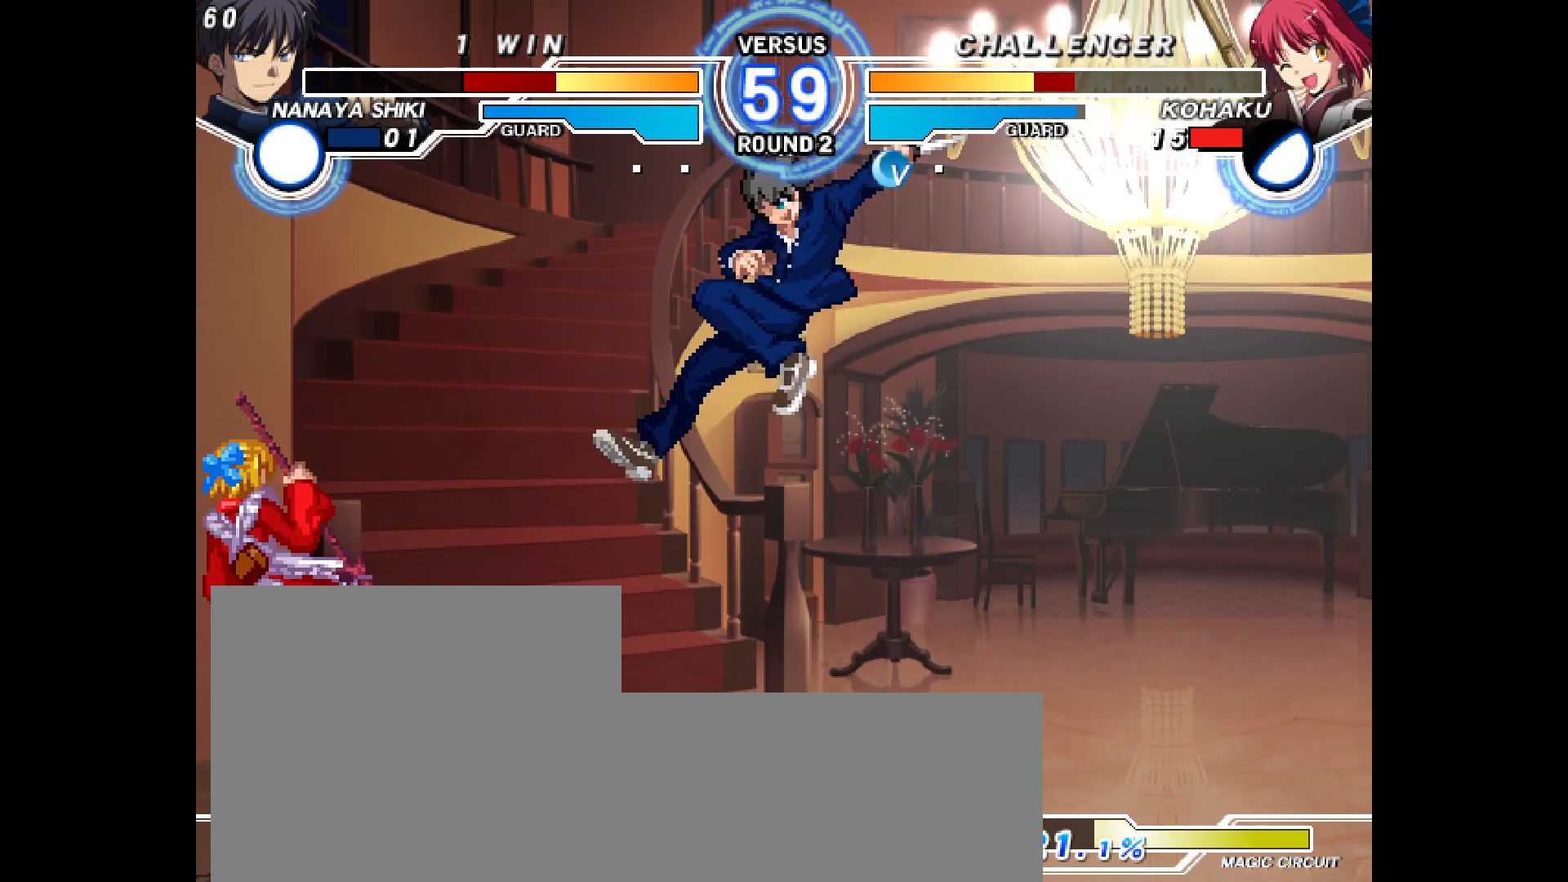
{"buttons": [], "events": [[267, "CIRCLE", "down"], [267, "DPAD_DOWN", "up"], [283, "DPAD_LEFT", "up"], [317, "CIRCLE", "up"], [467, "DPAD_RIGHT", "down"], [500, "DPAD_RIGHT", "up"]]}
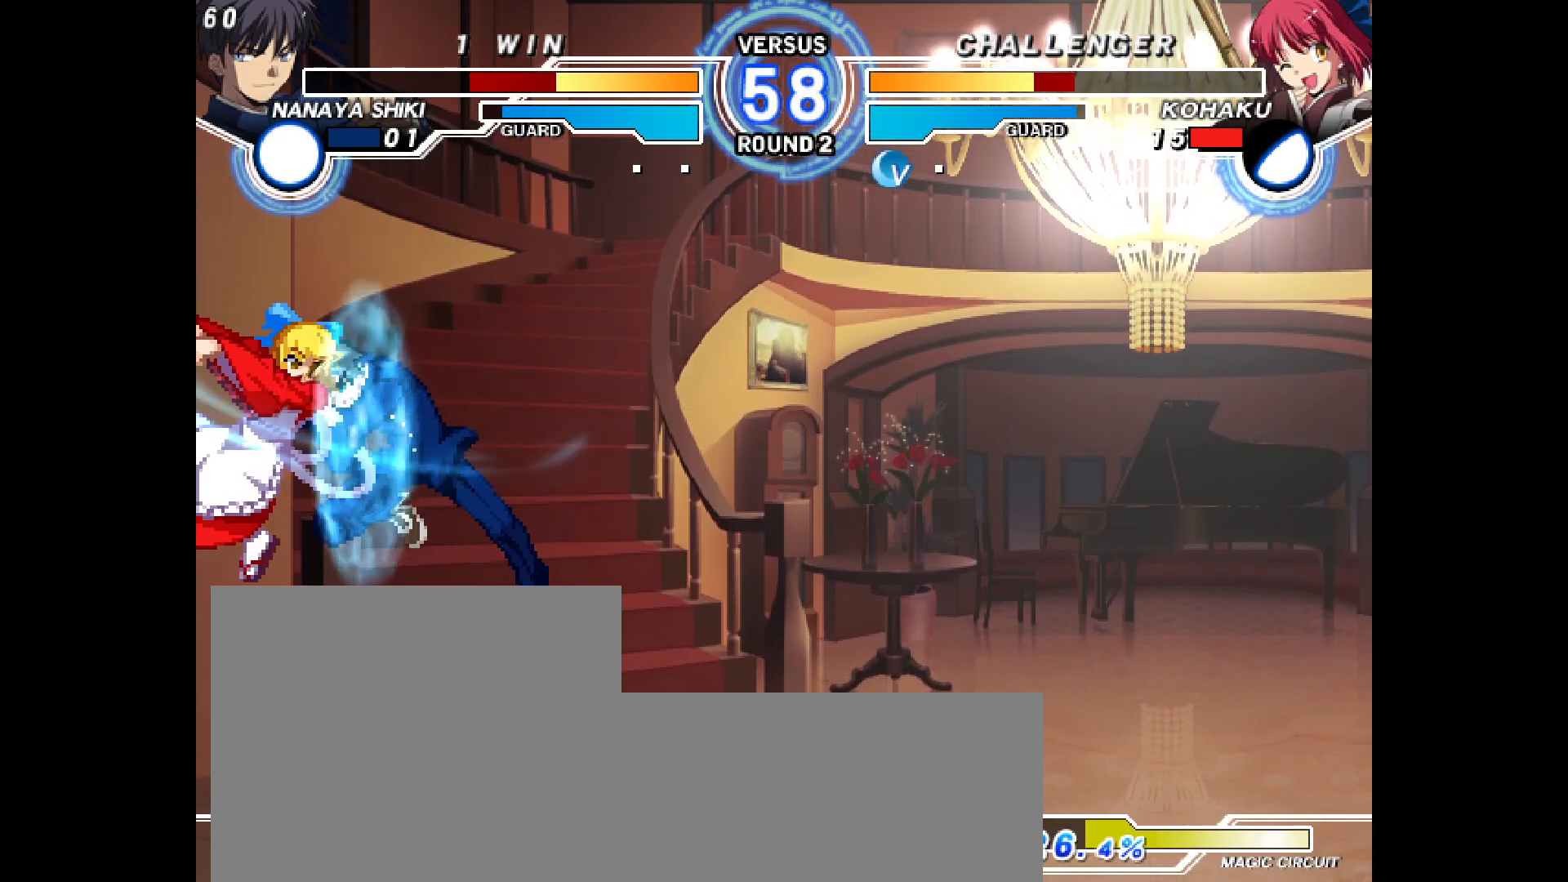
{"buttons": [], "events": [[67, "DPAD_RIGHT", "down"], [200, "DPAD_RIGHT", "up"], [317, "R2", "down"], [383, "R2", "up"]]}
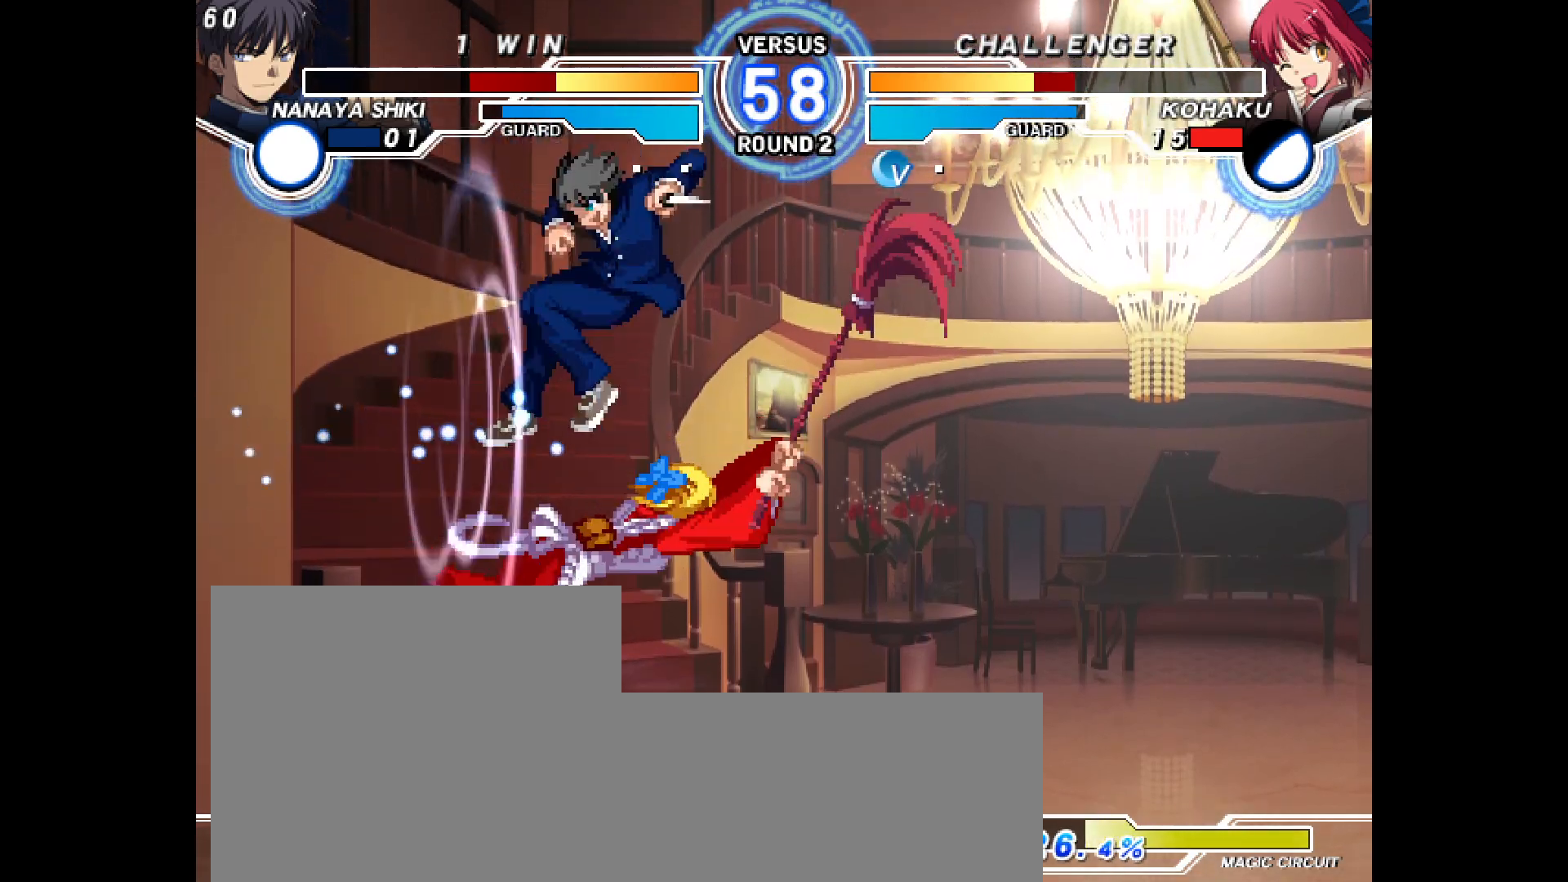
{"buttons": ["DPAD_DOWN", "DPAD_RIGHT"], "events": [[150, "DPAD_RIGHT", "down"], [317, "L2", "down"], [417, "L2", "up"], [450, "DPAD_DOWN", "down"]]}
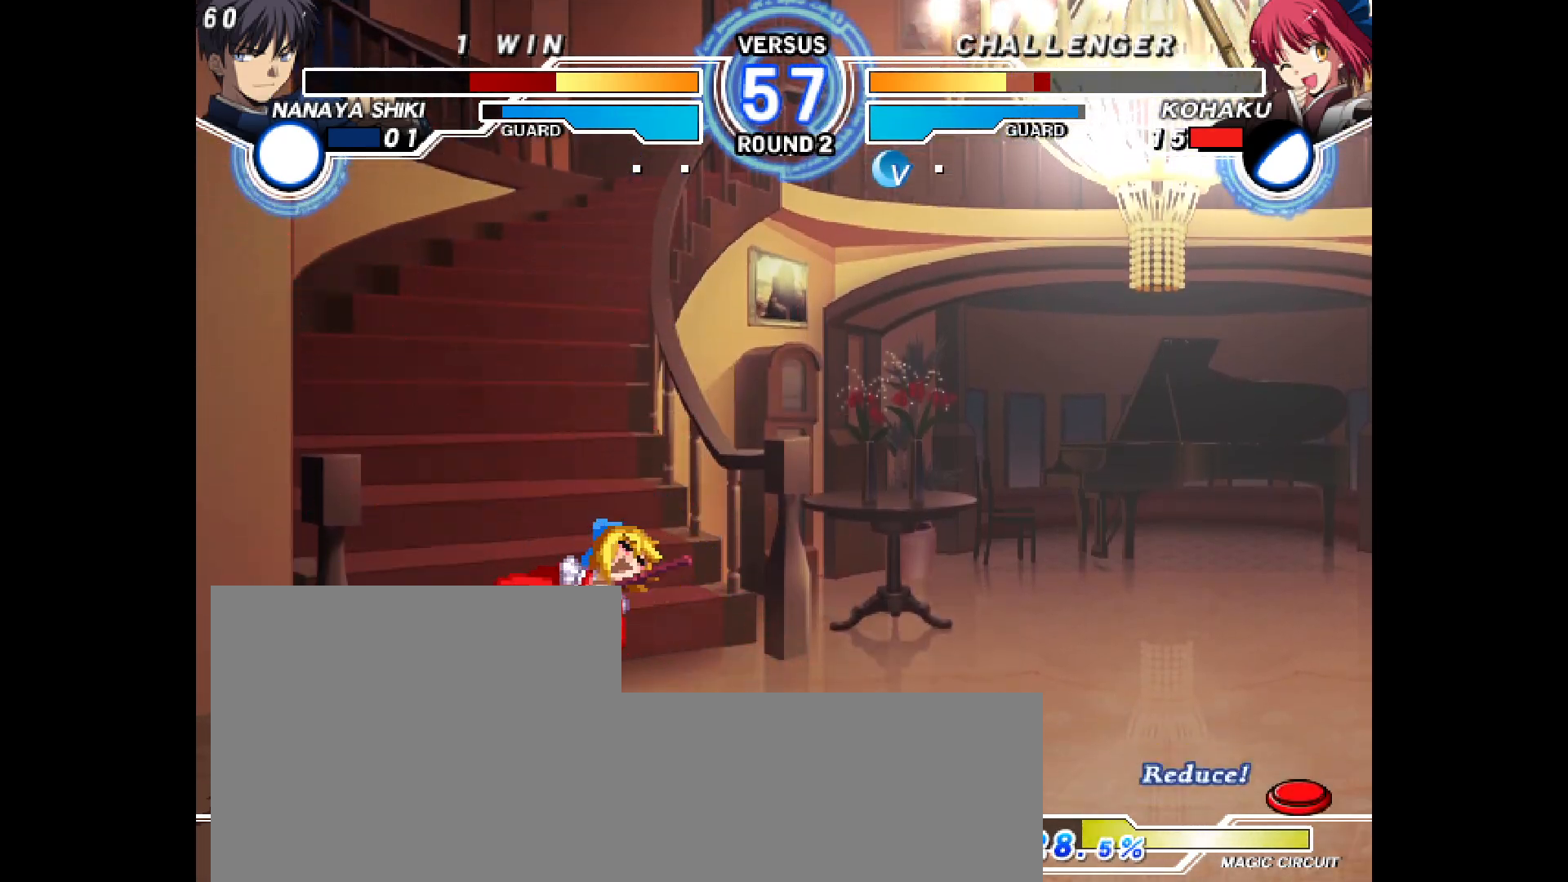
{"buttons": ["DPAD_DOWN", "DPAD_RIGHT"], "events": []}
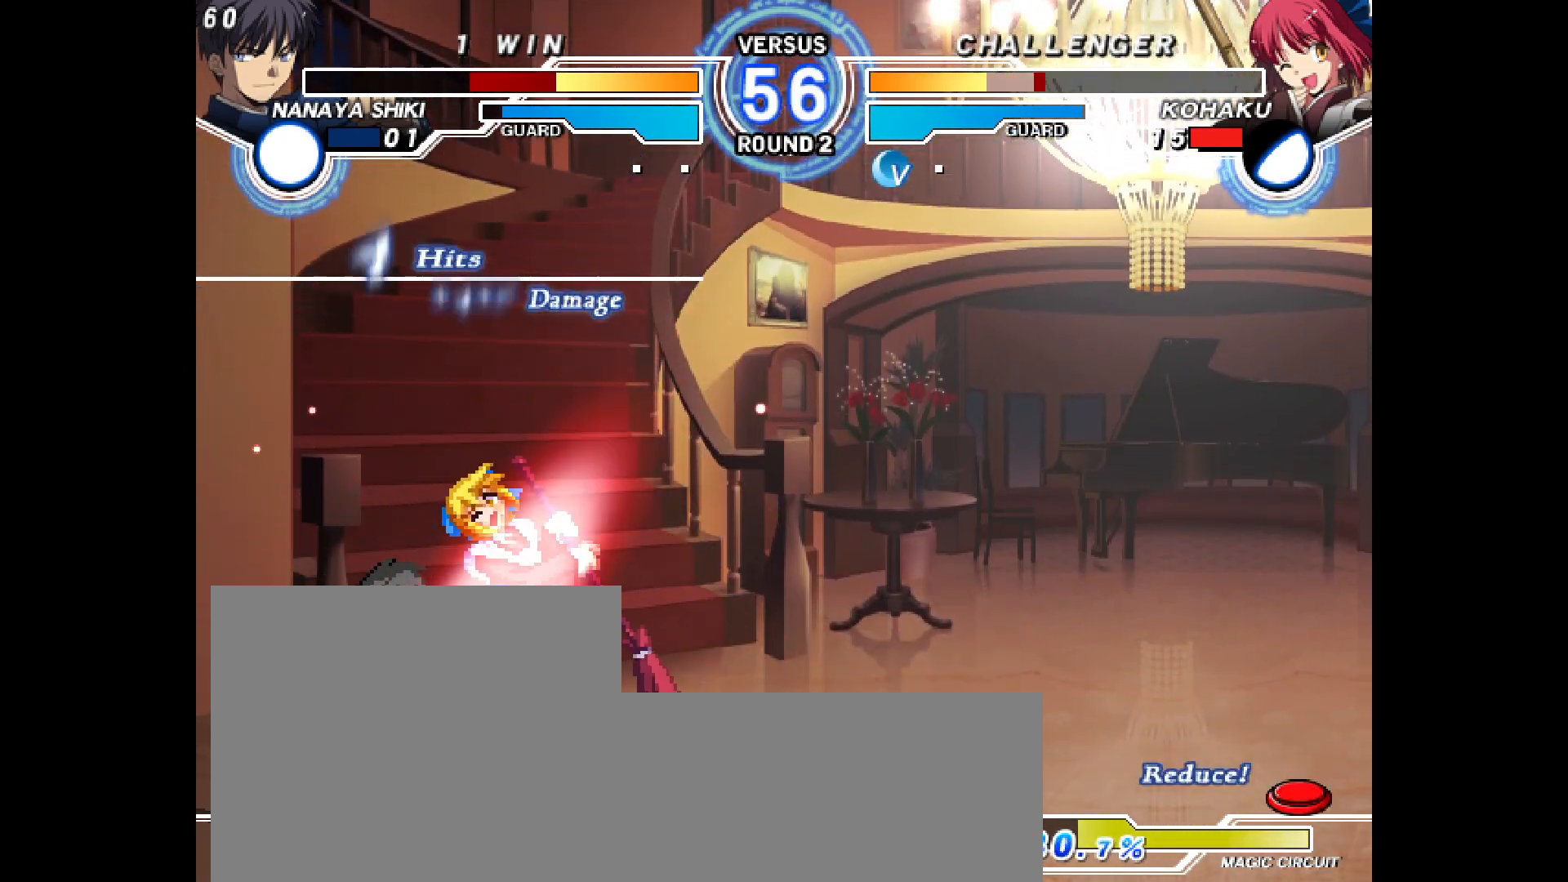
{"buttons": ["L2", "R2", "DPAD_DOWN", "DPAD_RIGHT"], "events": [[483, "L2", "down"], [483, "R2", "down"]]}
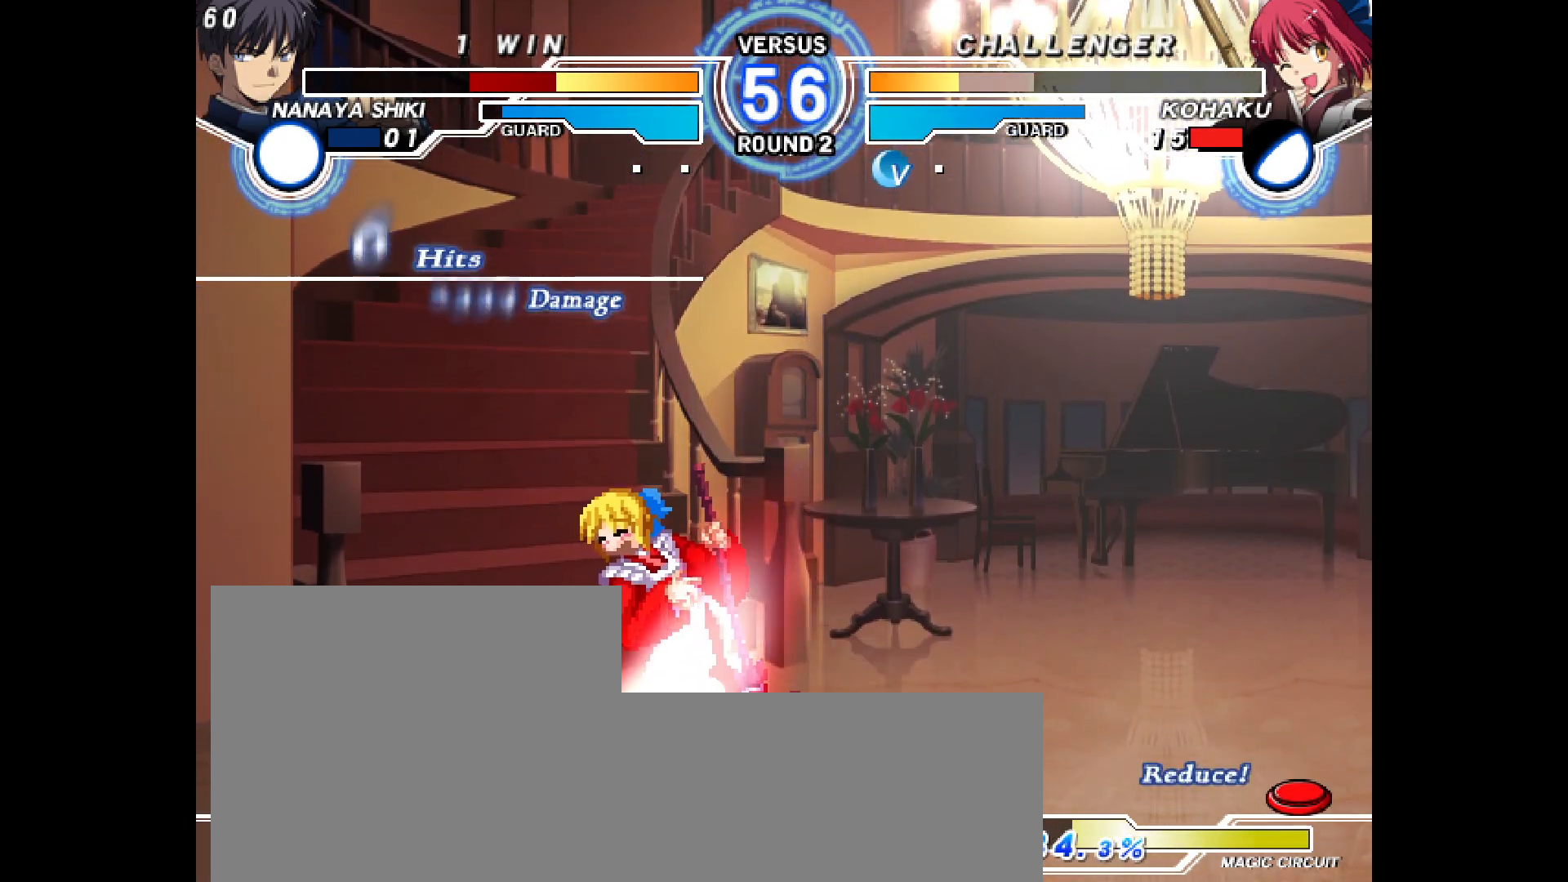
{"buttons": ["L2", "R2", "DPAD_RIGHT"], "events": [[150, "L2", "up"], [167, "R2", "up"], [267, "R2", "down"], [283, "L2", "down"], [350, "DPAD_DOWN", "up"], [367, "L2", "up"], [383, "R2", "up"], [467, "L2", "down"], [467, "R2", "down"]]}
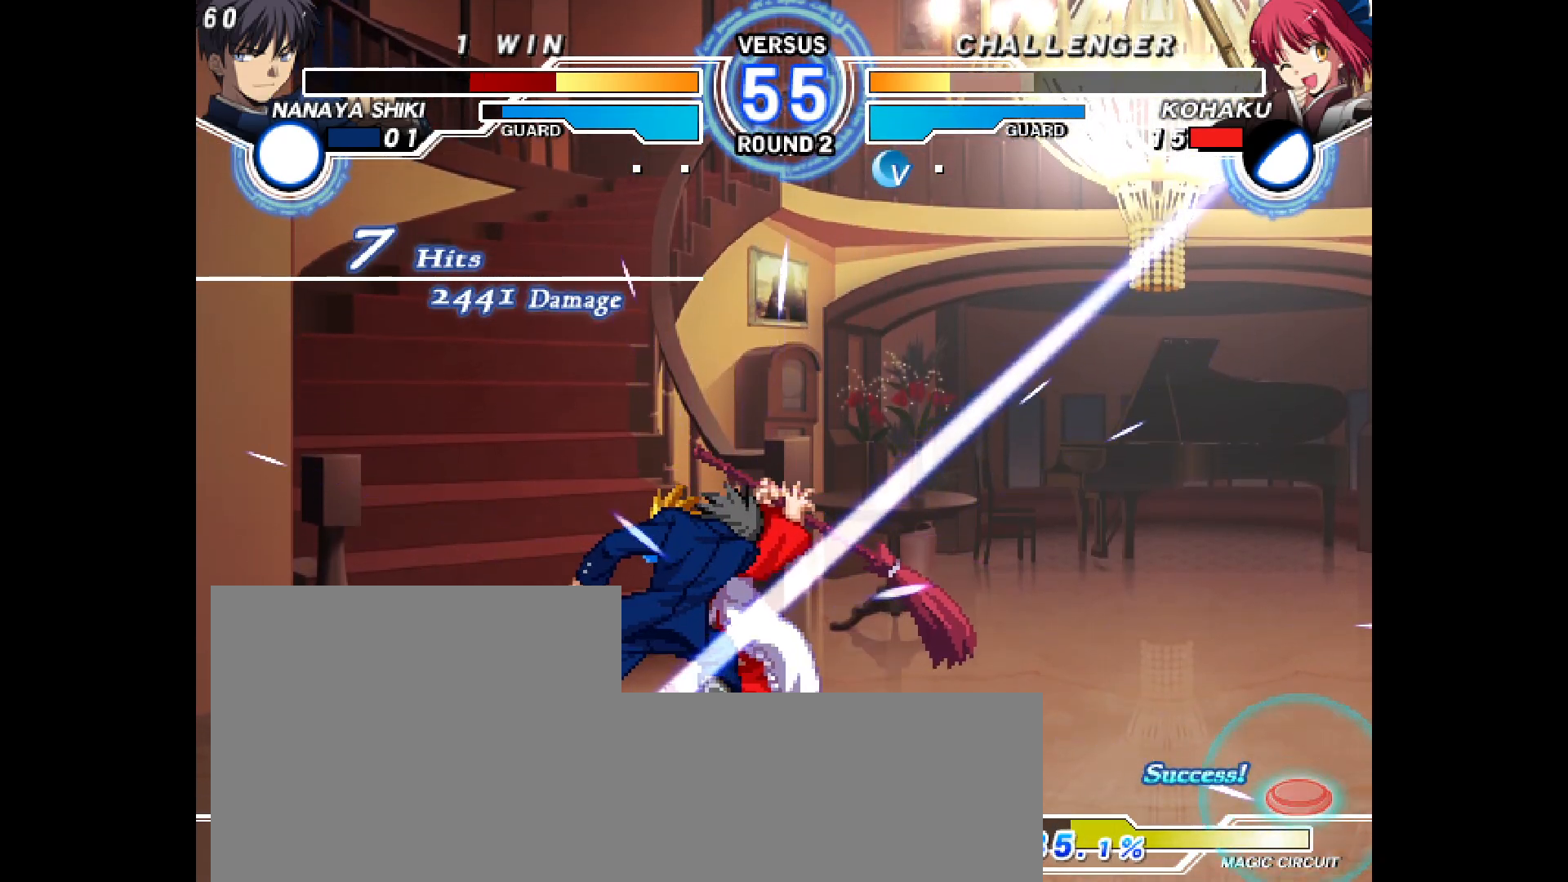
{"buttons": ["L2", "R2", "DPAD_LEFT"], "events": [[33, "L2", "up"], [50, "R2", "up"], [83, "DPAD_RIGHT", "up"], [133, "DPAD_LEFT", "down"], [133, "L2", "down"], [133, "R2", "down"], [267, "DPAD_LEFT", "up"], [267, "L2", "up"], [283, "R2", "up"], [400, "R2", "down"], [417, "DPAD_LEFT", "down"], [417, "L2", "down"]]}
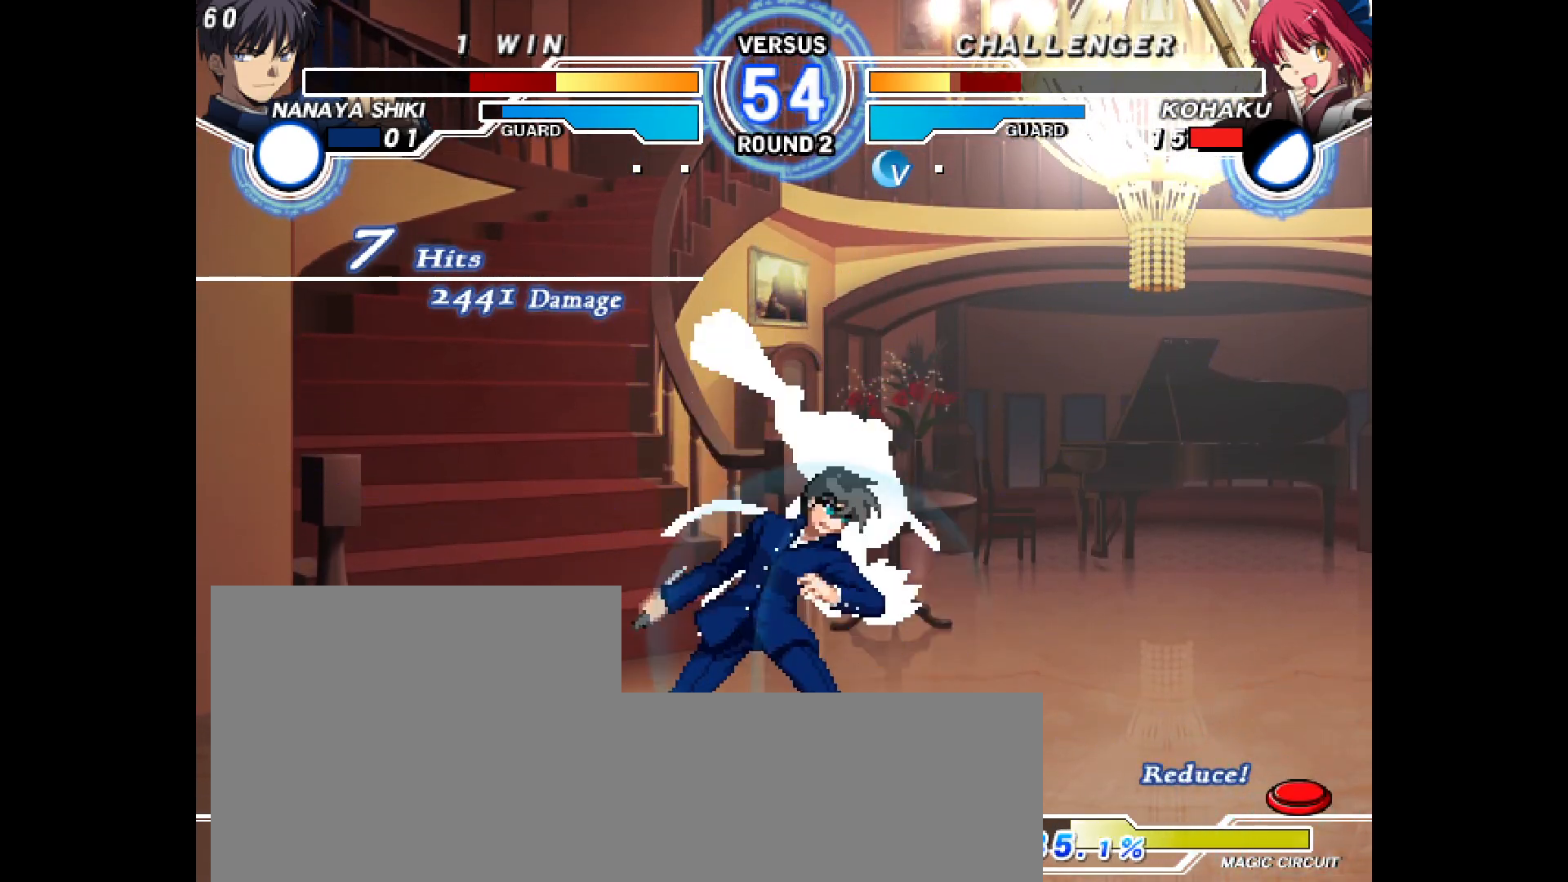
{"buttons": ["DPAD_DOWN", "DPAD_RIGHT"], "events": [[150, "L2", "up"], [167, "R2", "up"], [317, "DPAD_LEFT", "up"], [333, "DPAD_RIGHT", "down"], [367, "DPAD_DOWN", "down"]]}
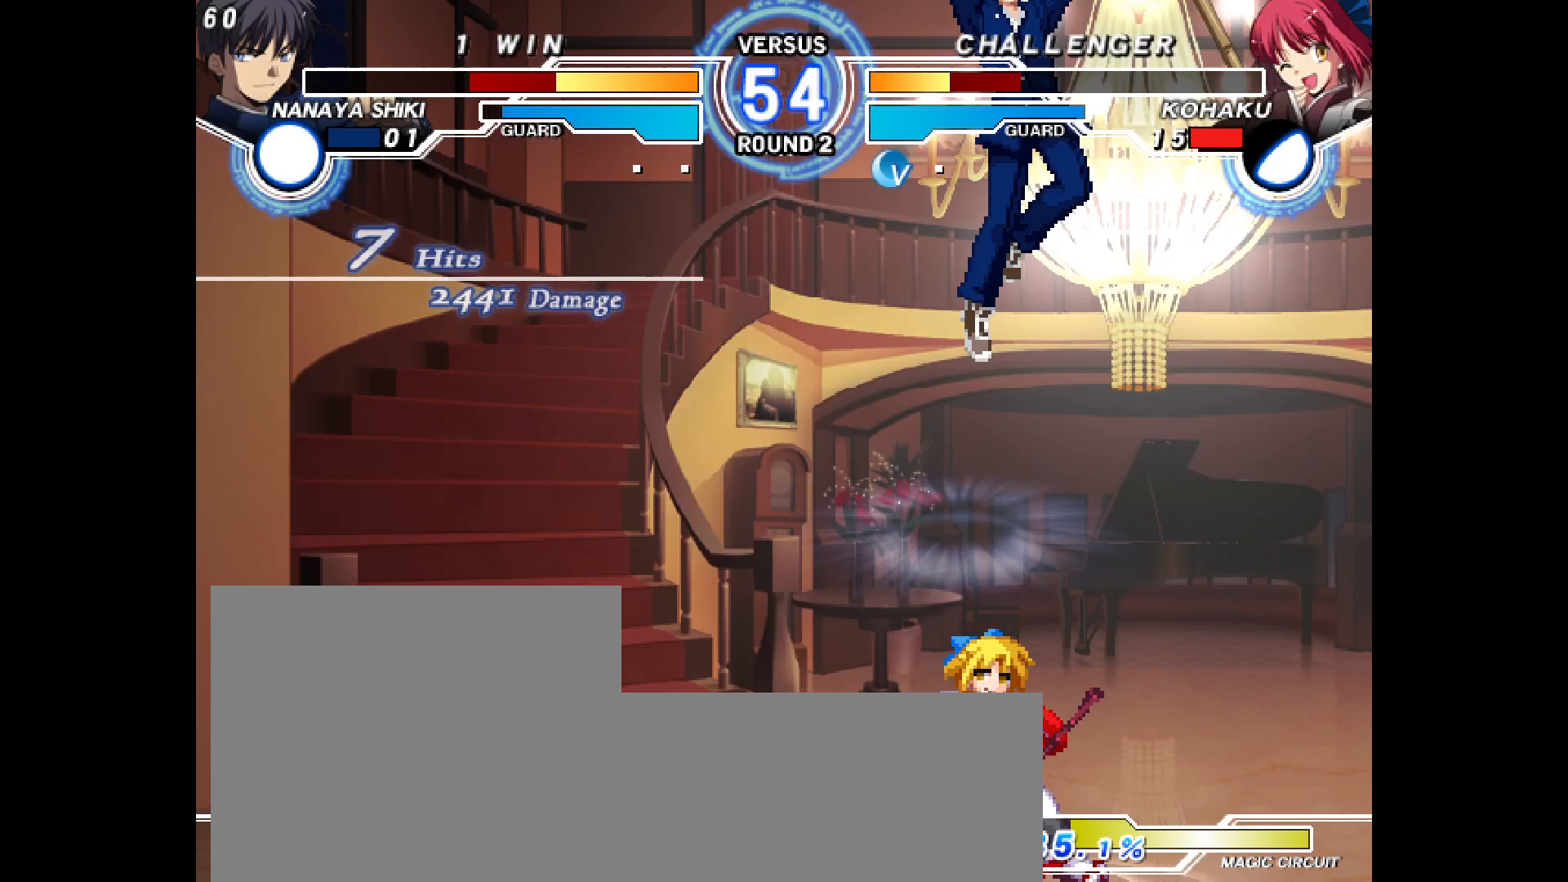
{"buttons": ["DPAD_DOWN", "DPAD_RIGHT"], "events": [[367, "DPAD_RIGHT", "up"], [400, "DPAD_LEFT", "down"], [467, "DPAD_LEFT", "up"], [467, "DPAD_RIGHT", "down"]]}
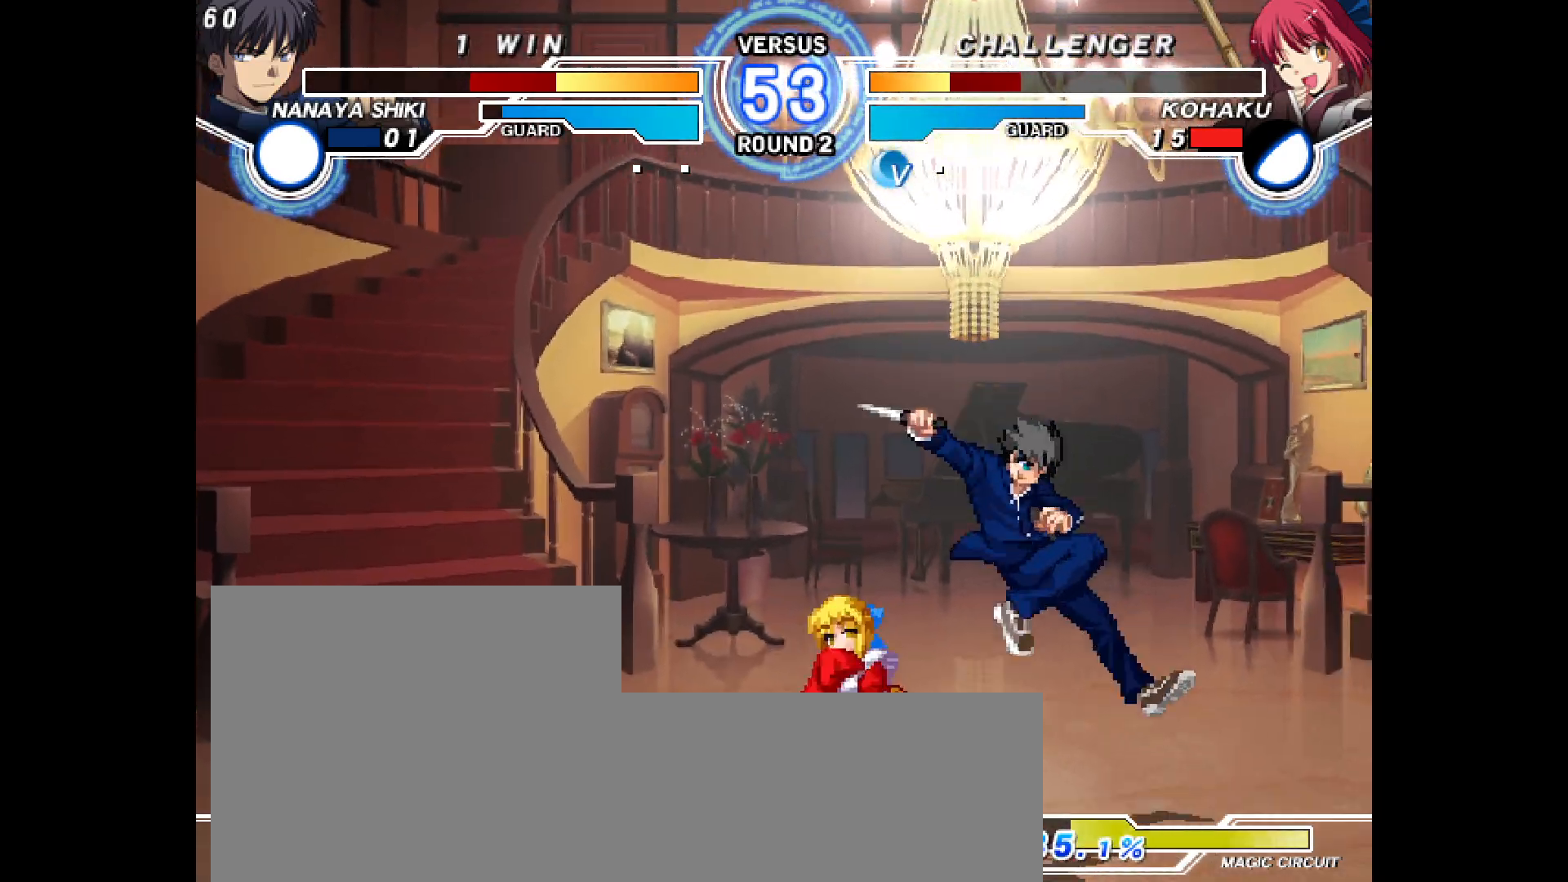
{"buttons": ["DPAD_DOWN", "DPAD_LEFT"], "events": [[50, "L2", "down"], [117, "L2", "up"], [117, "TRIANGLE", "down"], [183, "DPAD_RIGHT", "up"], [200, "R2", "down"], [217, "TRIANGLE", "up"], [300, "R2", "up"], [500, "DPAD_LEFT", "down"]]}
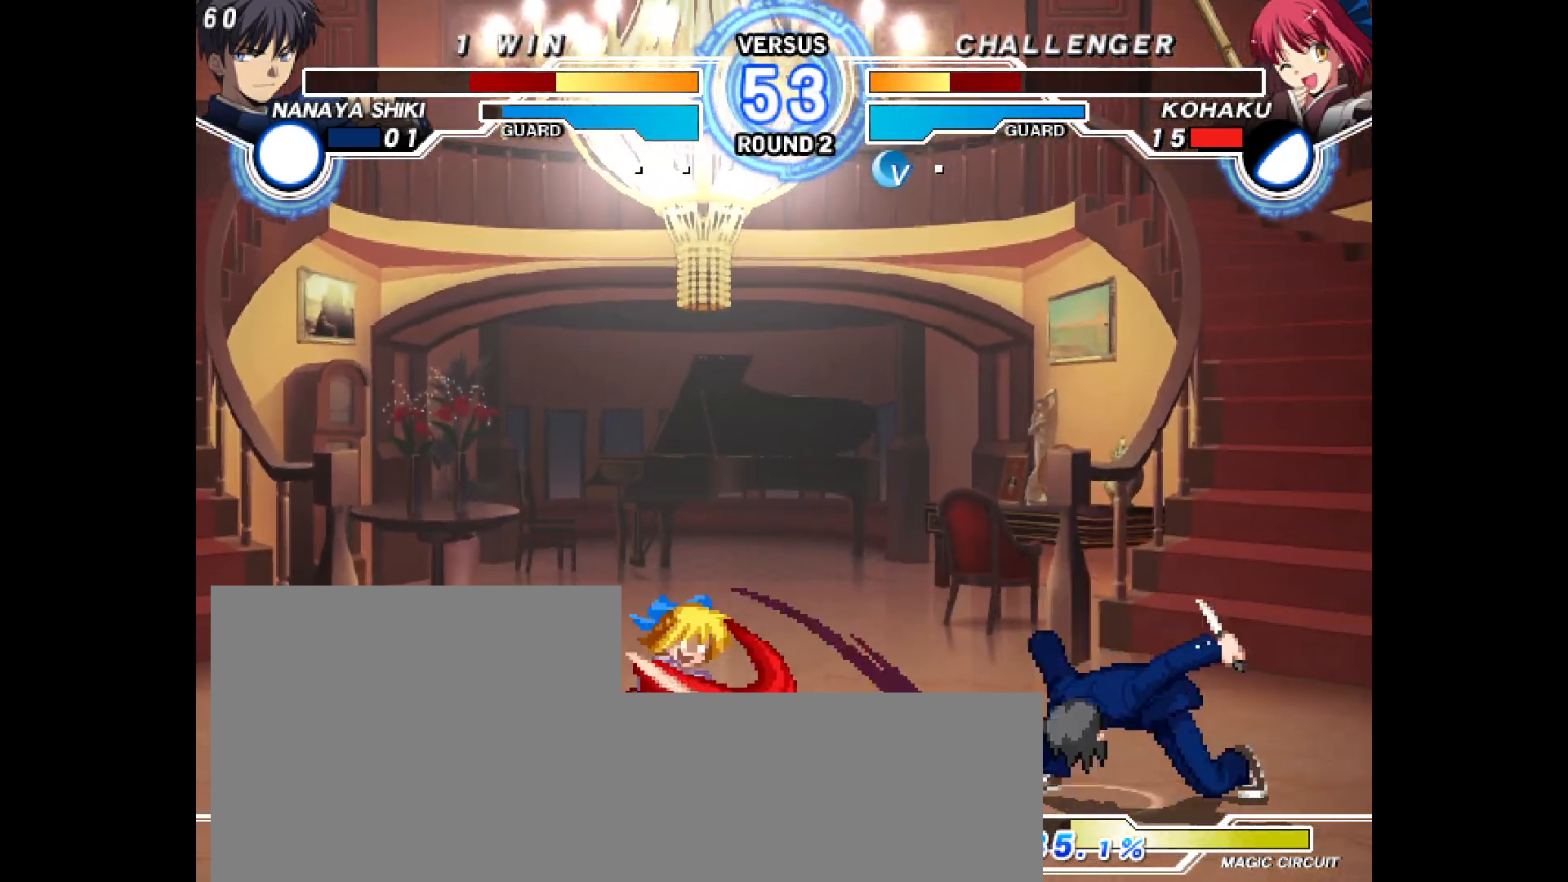
{"buttons": ["DPAD_LEFT"], "events": [[367, "DPAD_DOWN", "up"]]}
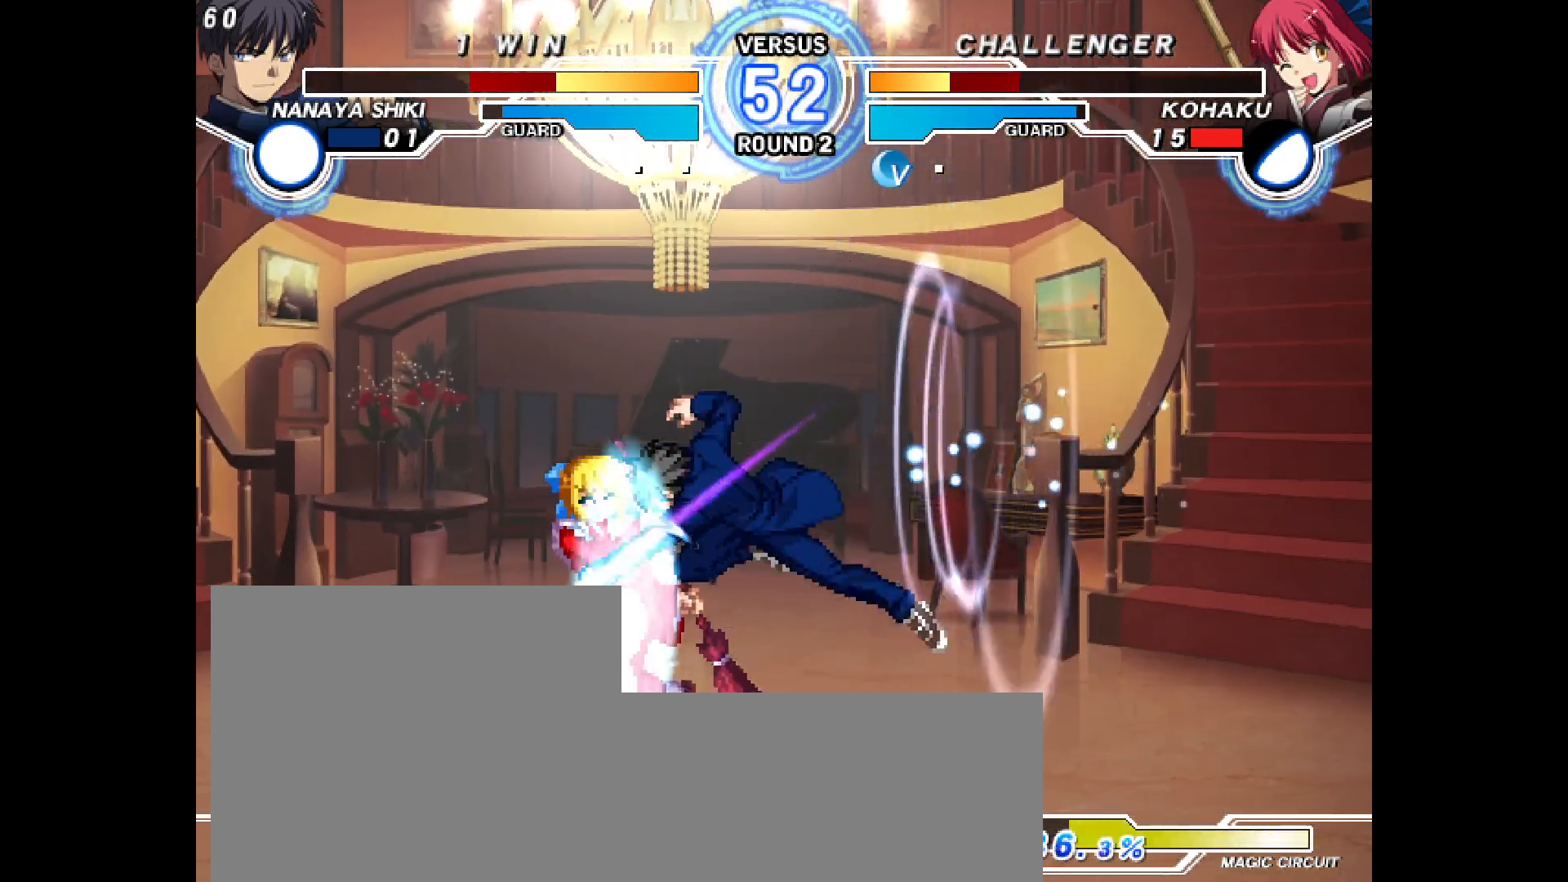
{"buttons": ["DPAD_DOWN", "DPAD_LEFT"], "events": [[100, "L2", "down"], [183, "L2", "up"], [200, "DPAD_DOWN", "down"]]}
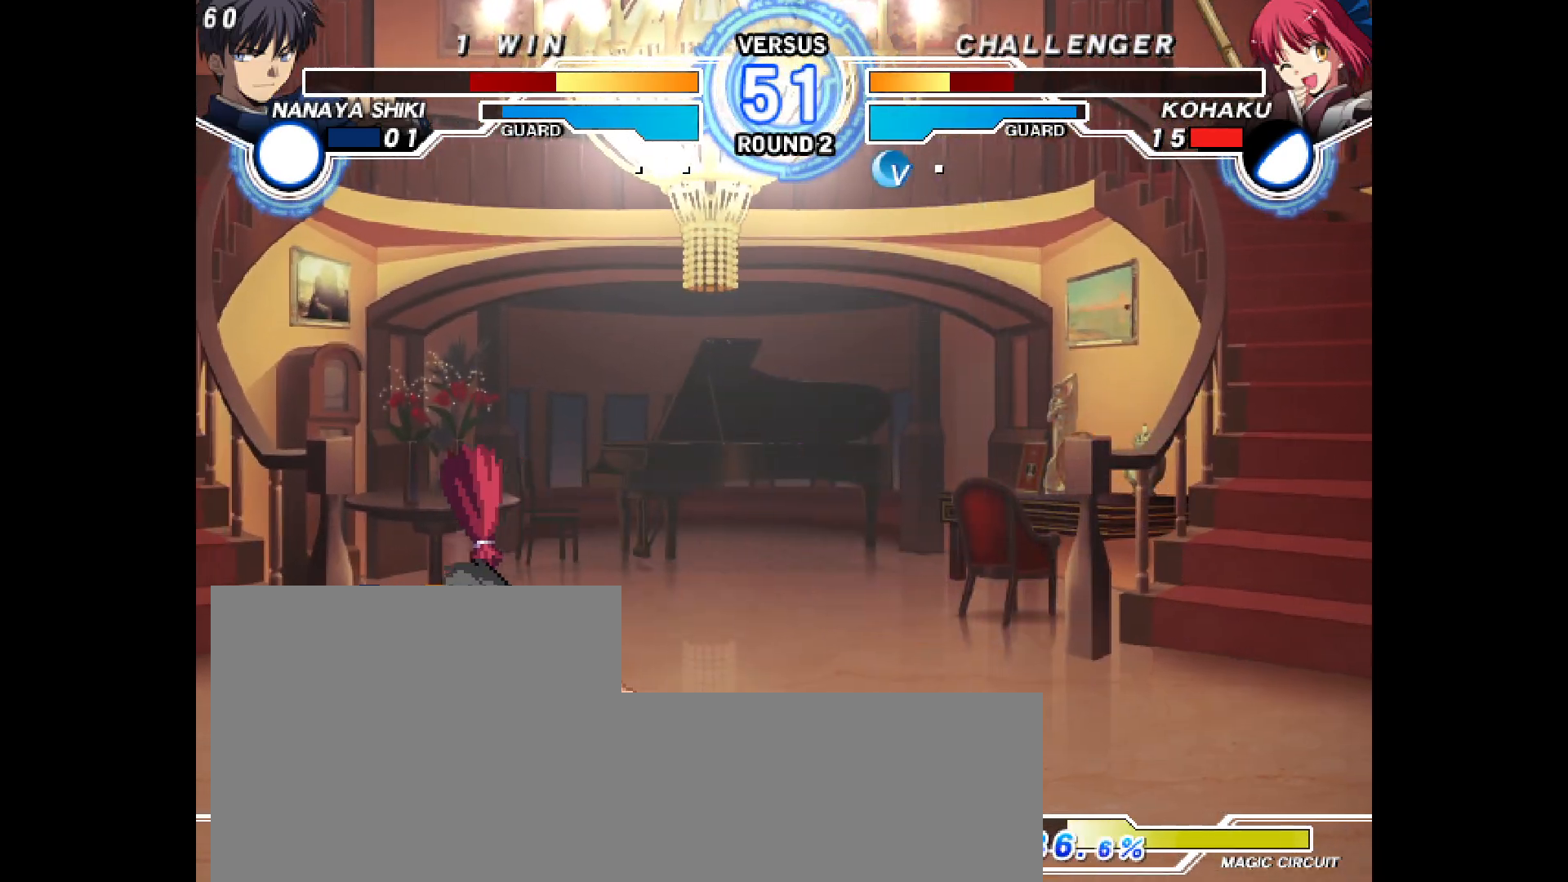
{"buttons": ["DPAD_DOWN", "DPAD_LEFT"], "events": [[267, "DPAD_DOWN", "up"], [267, "DPAD_UP", "down"], [367, "DPAD_DOWN", "down"], [367, "DPAD_UP", "up"]]}
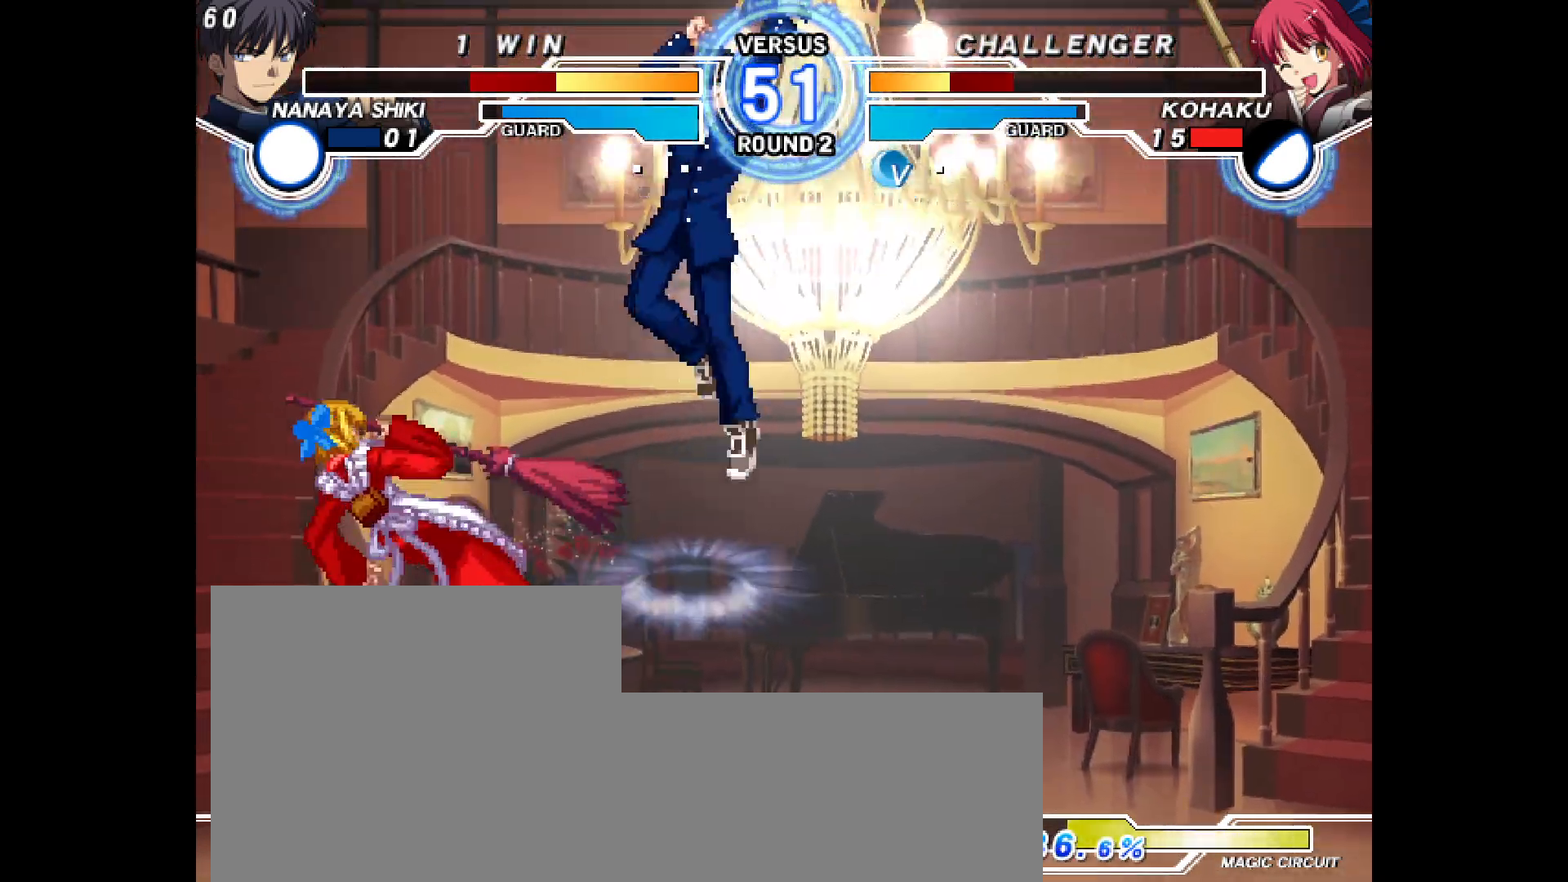
{"buttons": ["DPAD_DOWN", "DPAD_LEFT"], "events": [[233, "R2", "down"], [467, "R2", "up"]]}
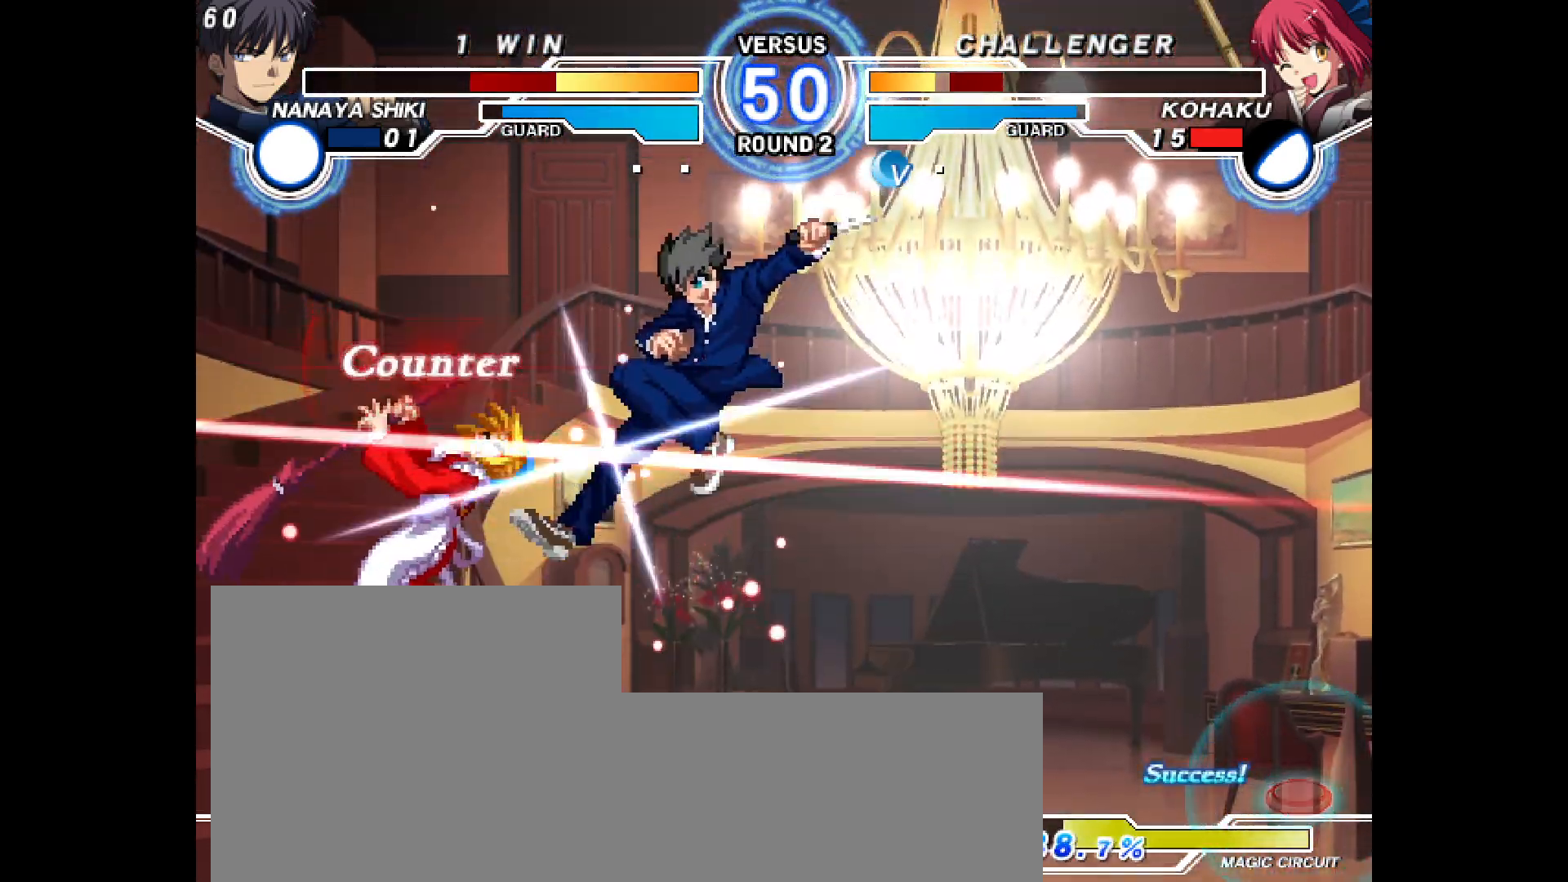
{"buttons": [], "events": [[133, "DPAD_DOWN", "up"], [167, "DPAD_LEFT", "up"]]}
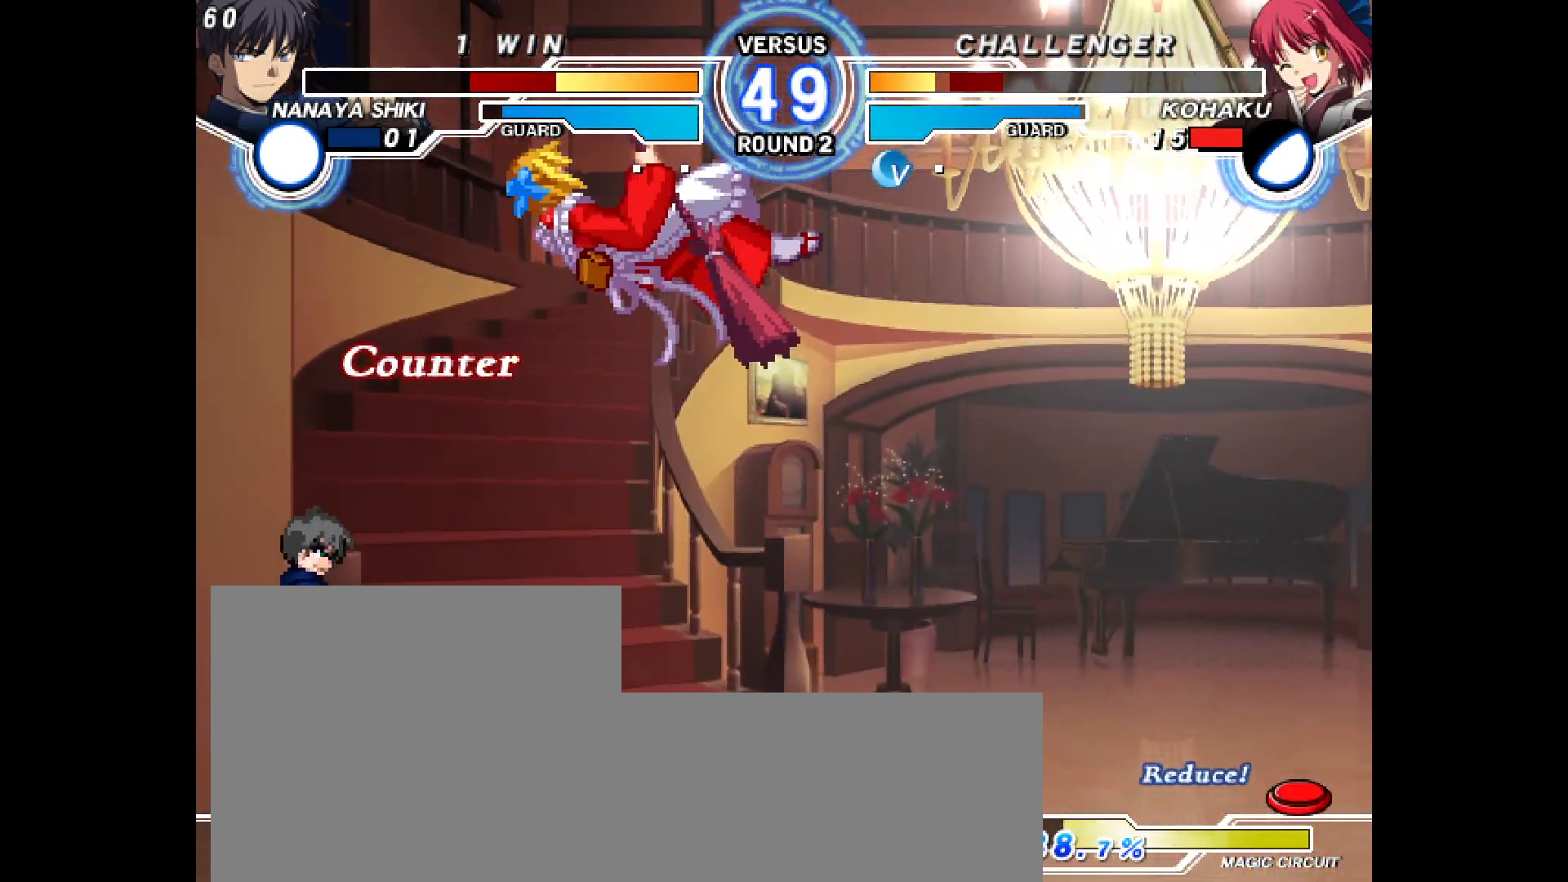
{"buttons": ["L2", "R2"], "events": [[267, "DPAD_RIGHT", "down"], [283, "L2", "down"], [283, "R2", "down"], [500, "DPAD_RIGHT", "up"]]}
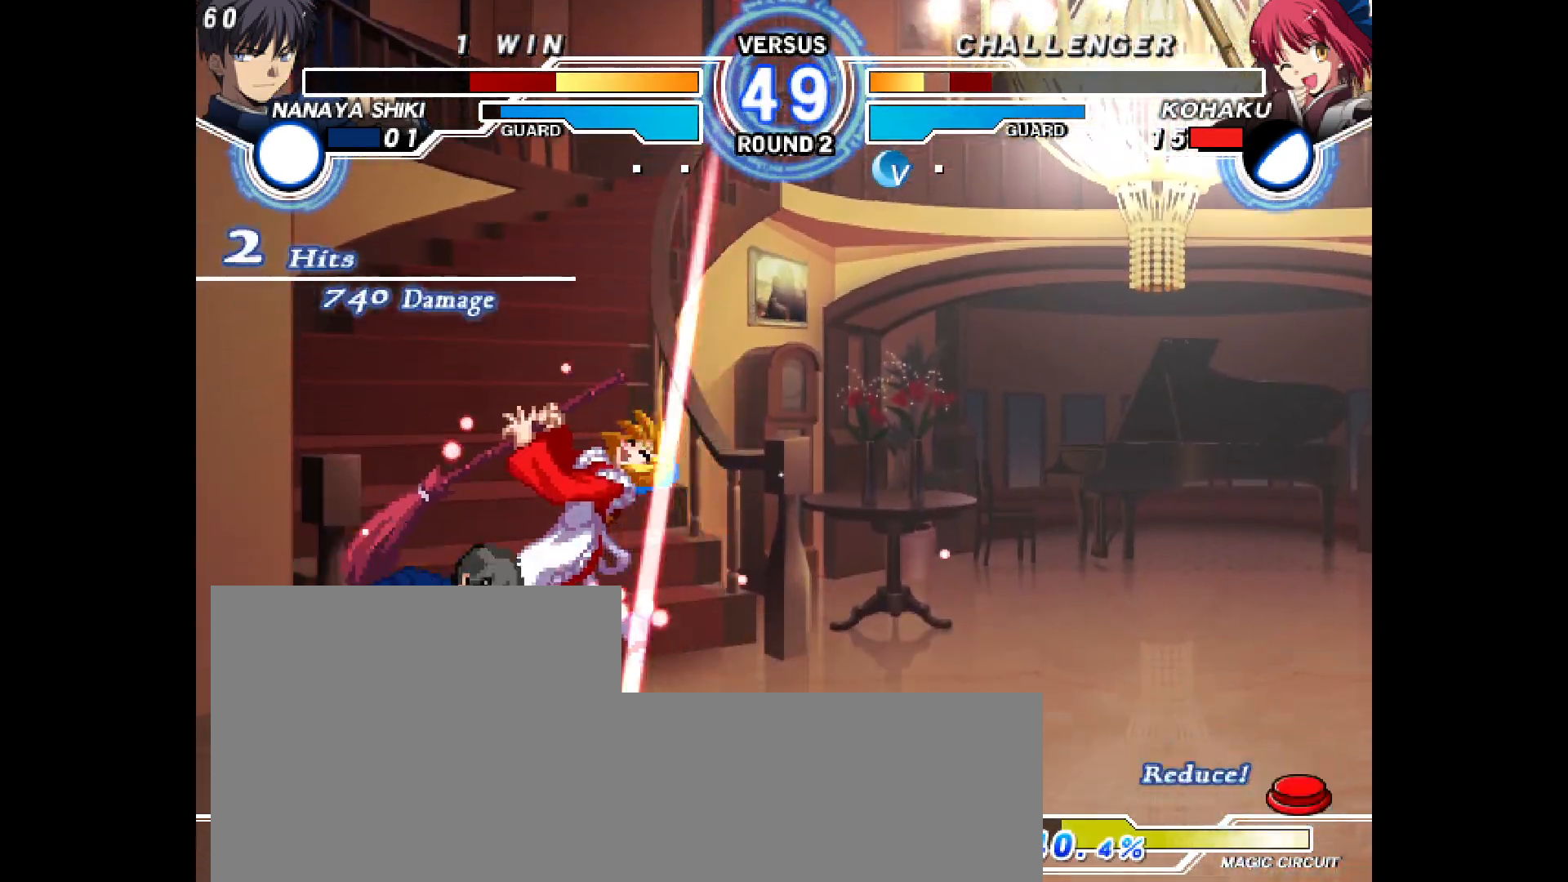
{"buttons": ["L2", "R2", "DPAD_RIGHT"], "events": [[17, "L2", "up"], [17, "R2", "up"], [17, "SELECT", "down"], [33, "SELECT", "up"], [133, "DPAD_RIGHT", "down"], [150, "L2", "down"], [150, "R2", "down"], [333, "DPAD_RIGHT", "up"], [350, "L2", "up"], [350, "R2", "up"], [350, "SQUARE", "down"], [400, "SQUARE", "up"], [467, "DPAD_RIGHT", "down"], [467, "L2", "down"], [467, "R2", "down"]]}
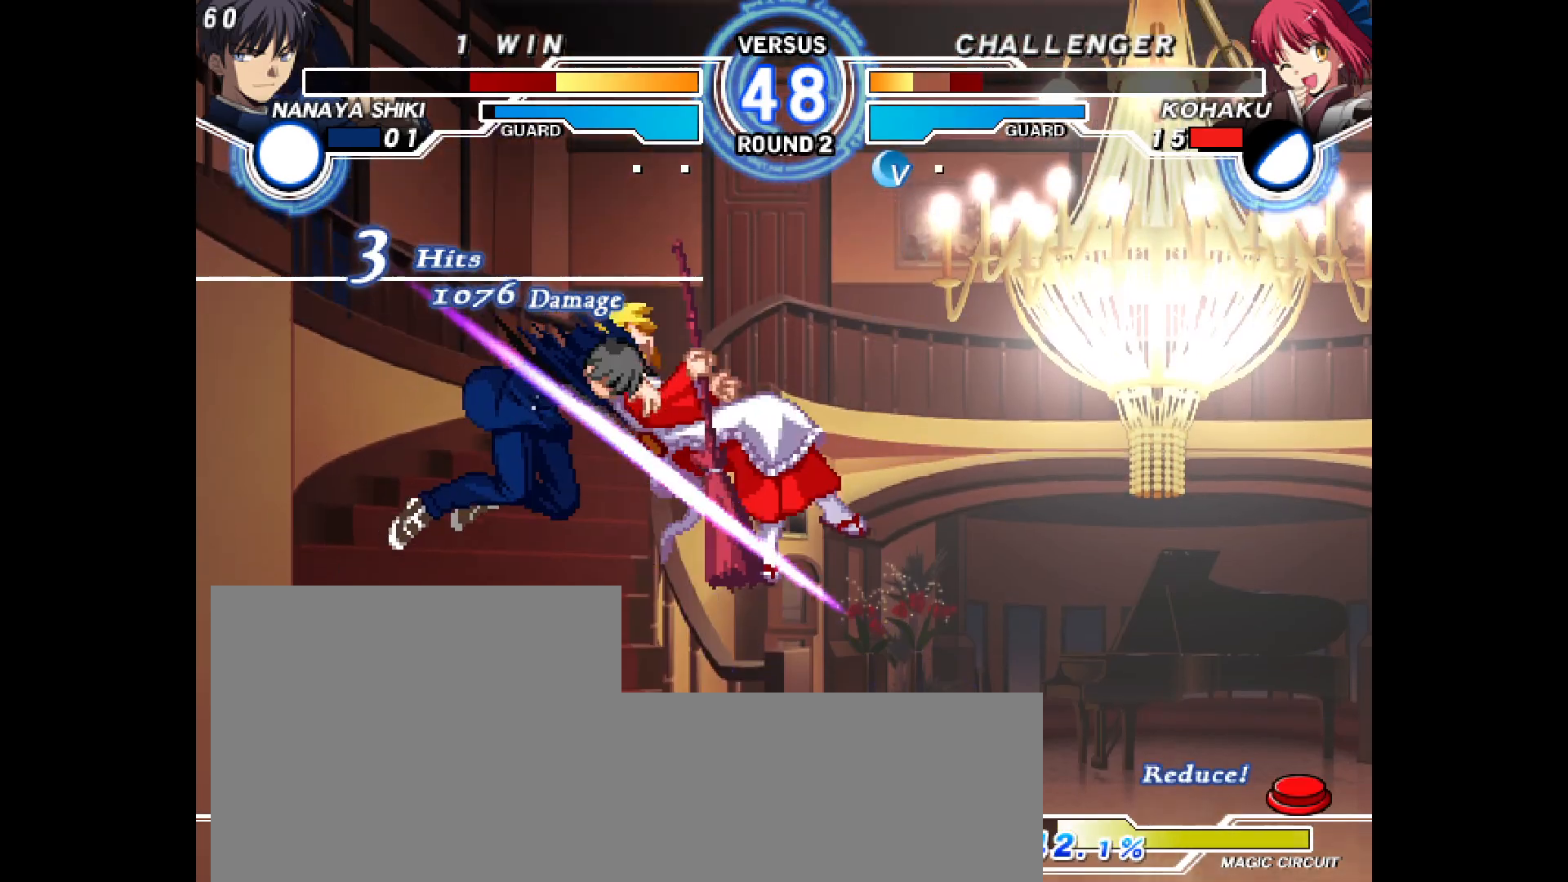
{"buttons": ["R2"], "events": [[150, "DPAD_RIGHT", "up"], [167, "L2", "up"], [183, "R2", "up"], [300, "DPAD_RIGHT", "down"], [317, "L2", "down"], [317, "R2", "down"], [500, "DPAD_RIGHT", "up"], [500, "L2", "up"]]}
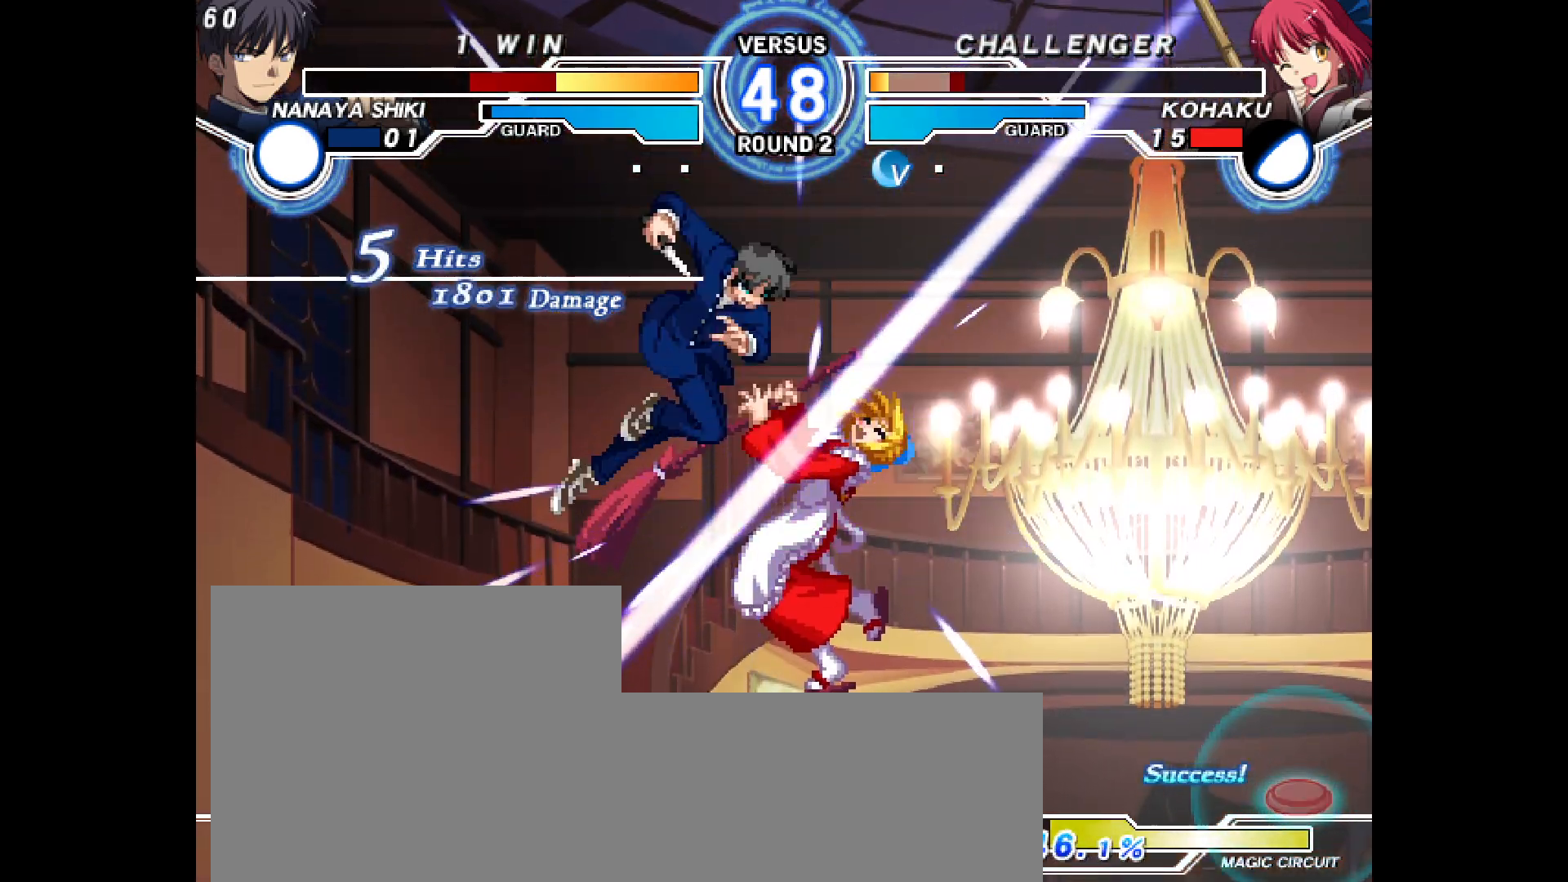
{"buttons": [], "events": [[17, "R2", "up"], [100, "DPAD_RIGHT", "down"], [133, "L2", "down"], [133, "R2", "down"], [300, "SQUARE", "down"], [350, "SQUARE", "up"], [367, "DPAD_RIGHT", "up"], [367, "L2", "up"], [383, "R2", "up"]]}
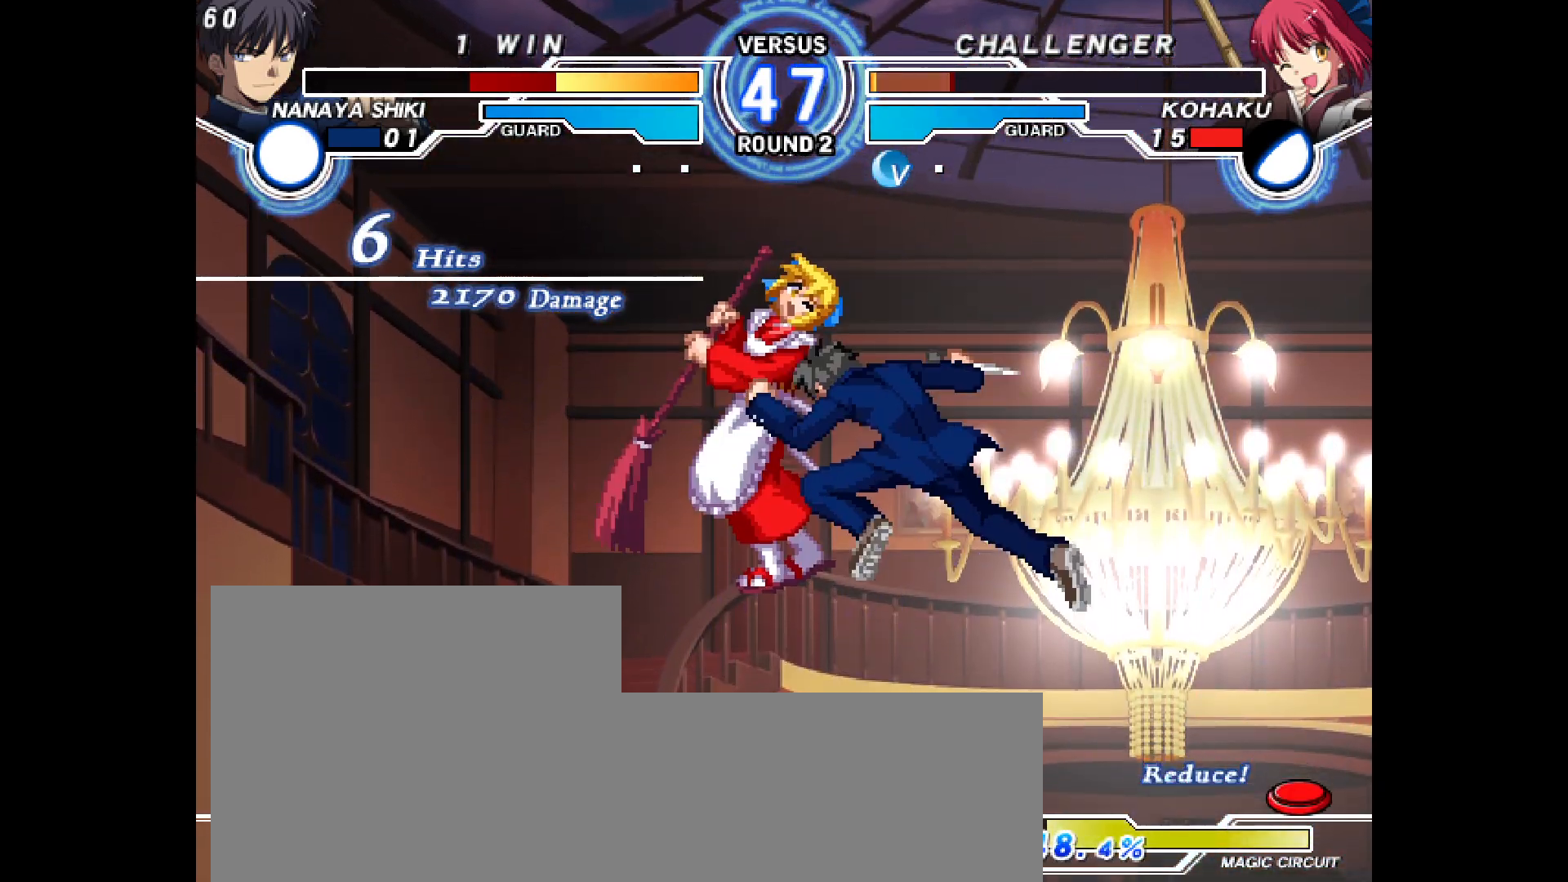
{"buttons": ["L2", "R2", "DPAD_LEFT"], "events": [[33, "DPAD_LEFT", "down"], [50, "L2", "down"], [50, "R2", "down"]]}
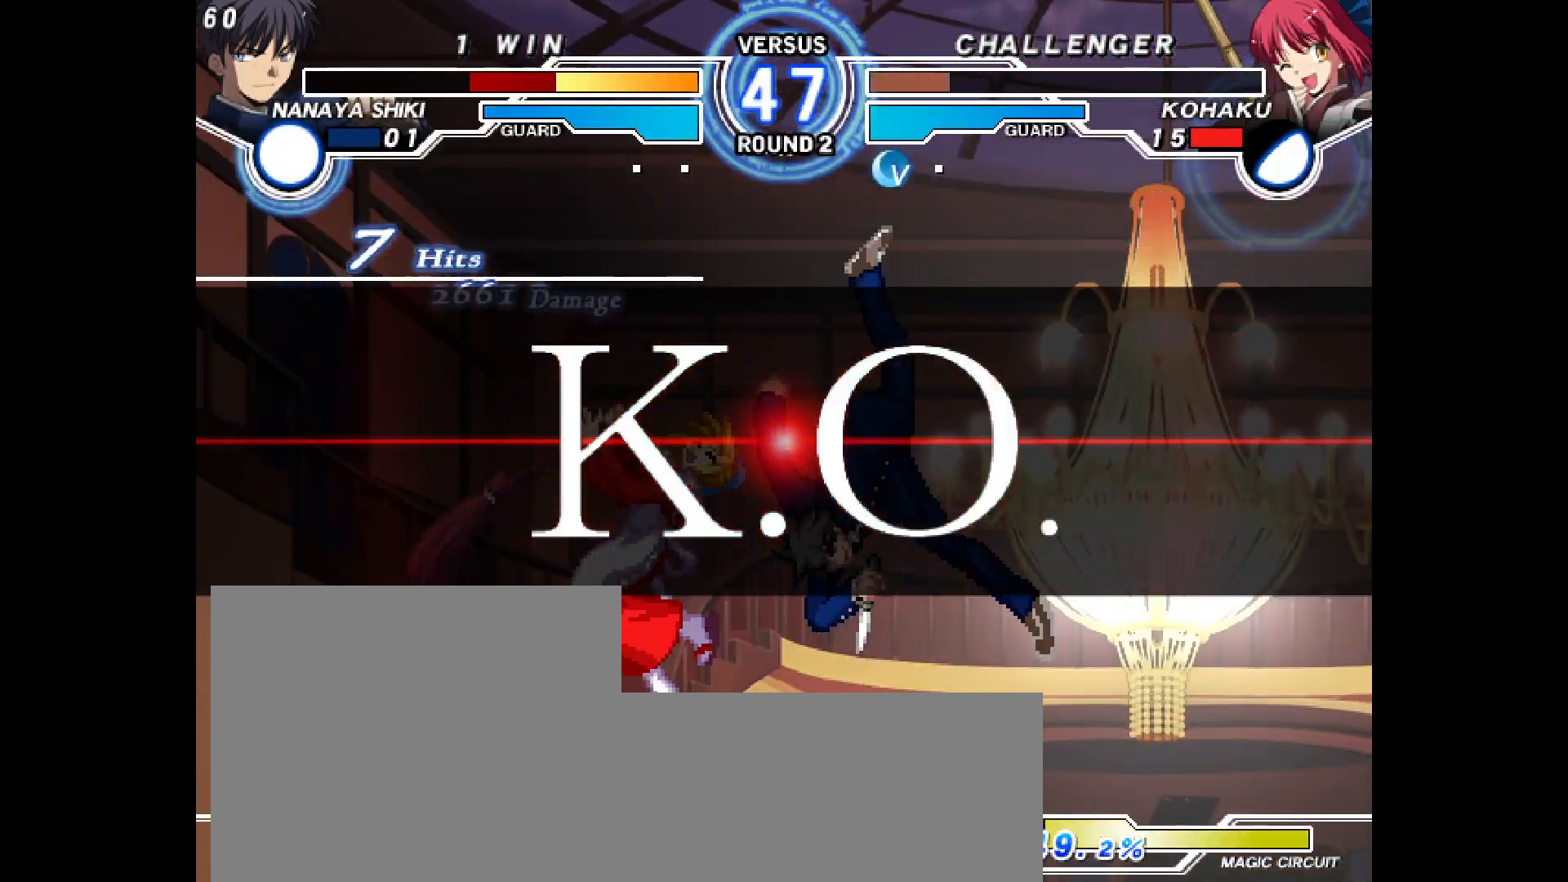
{"buttons": []}
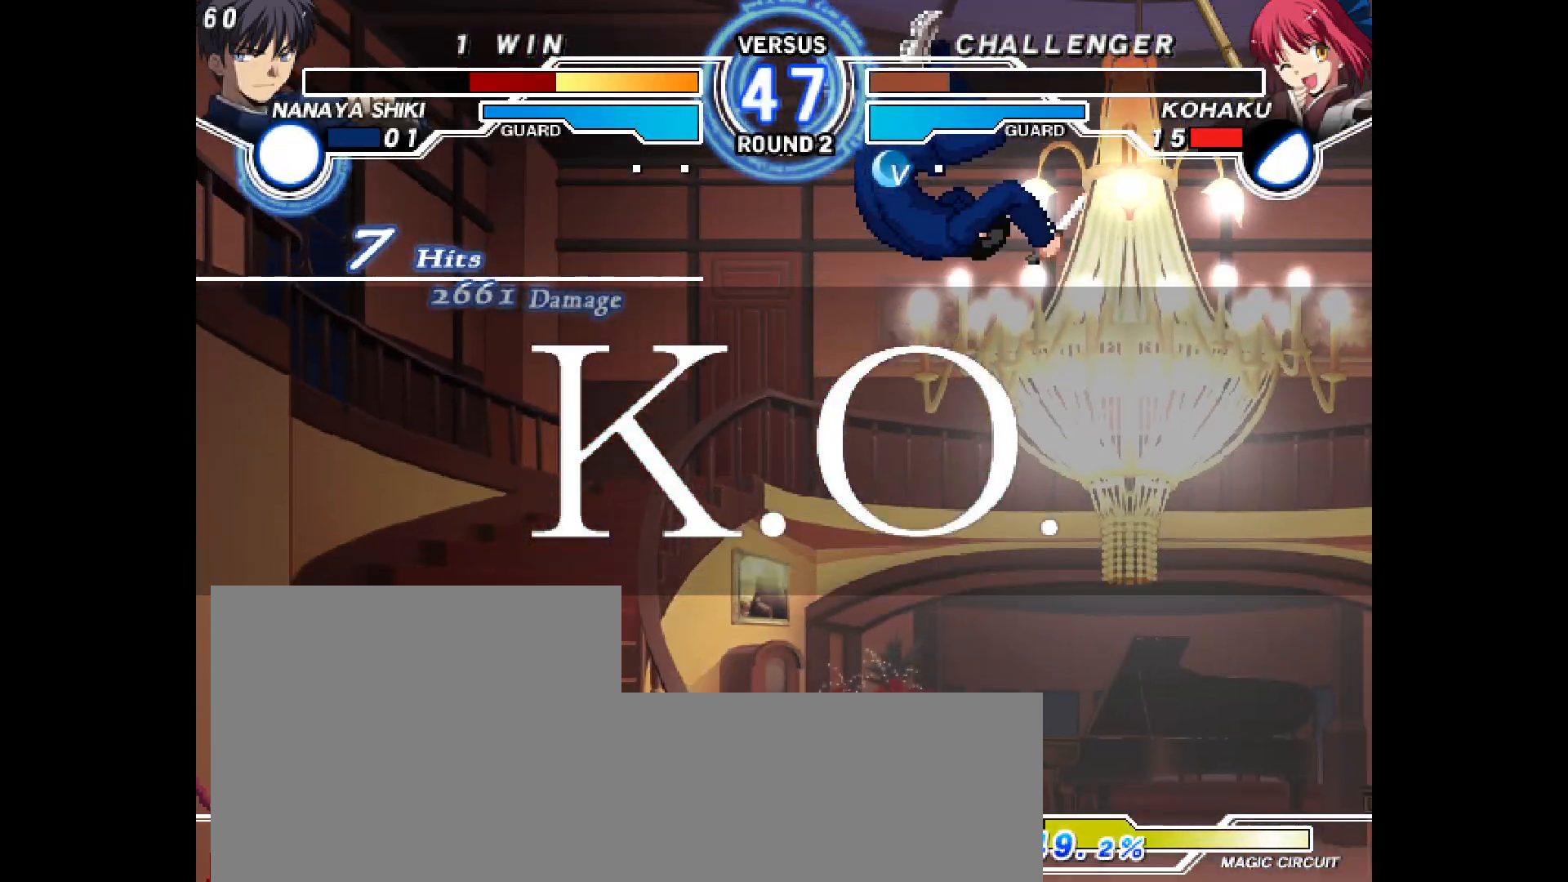
{"buttons": [], "events": []}
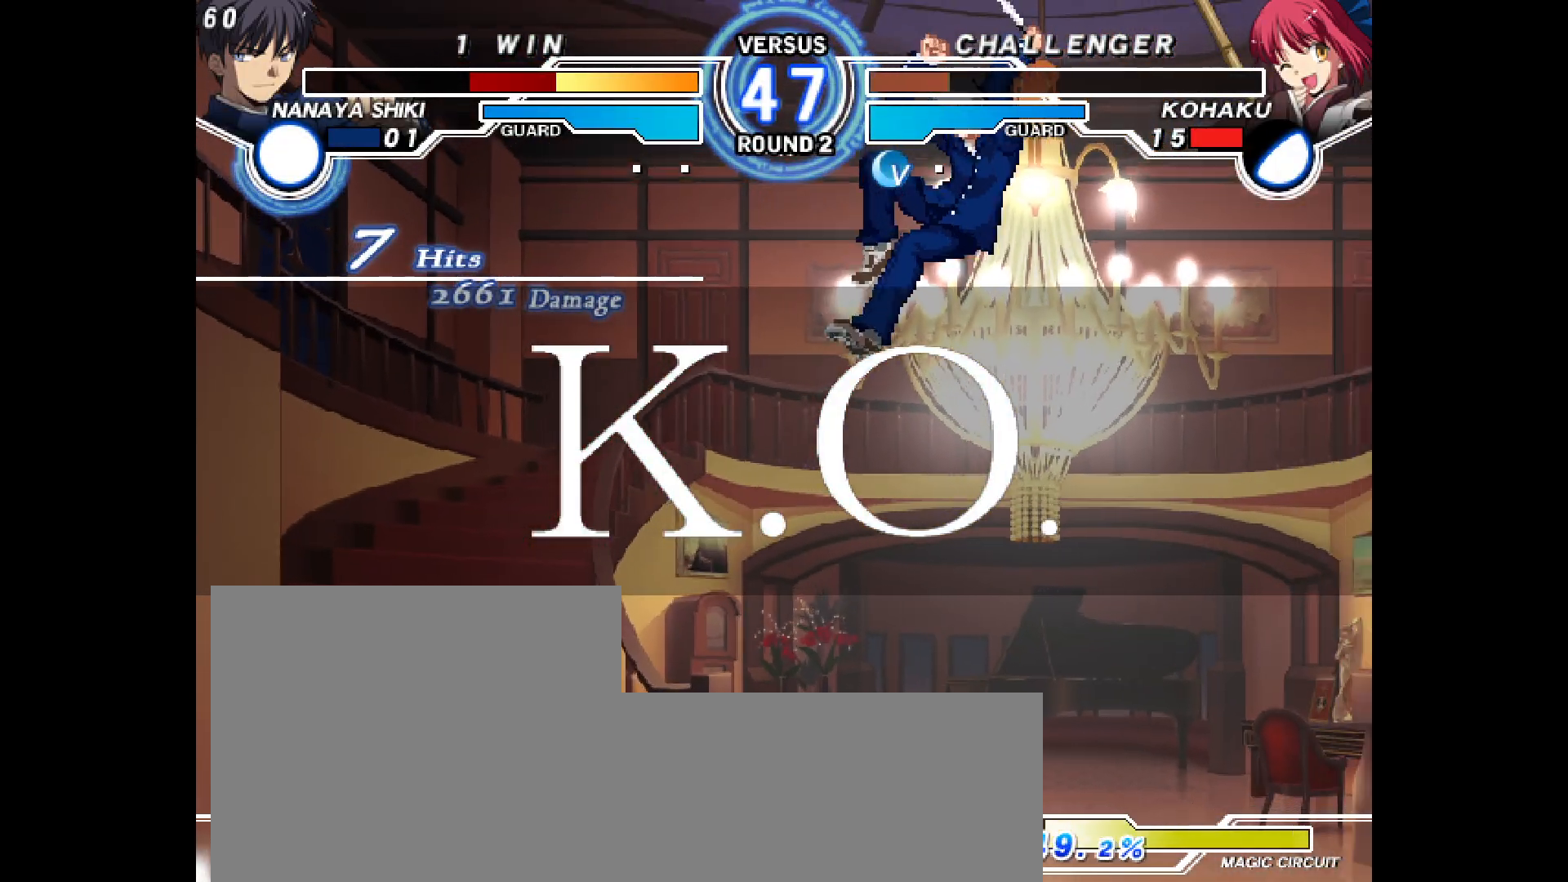
{"buttons": [], "events": []}
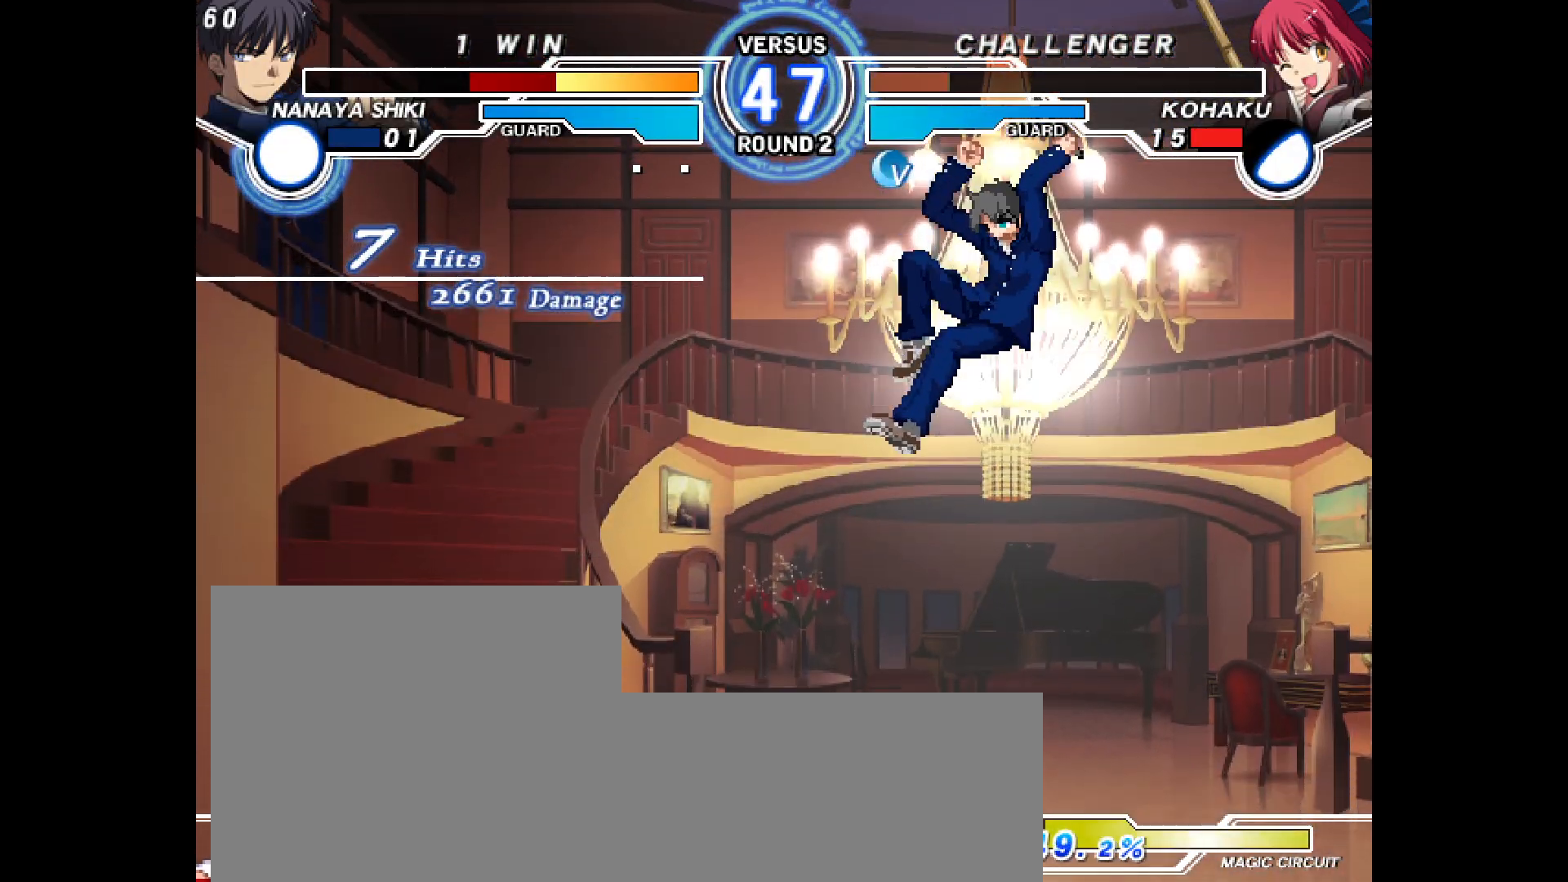
{"buttons": [], "events": []}
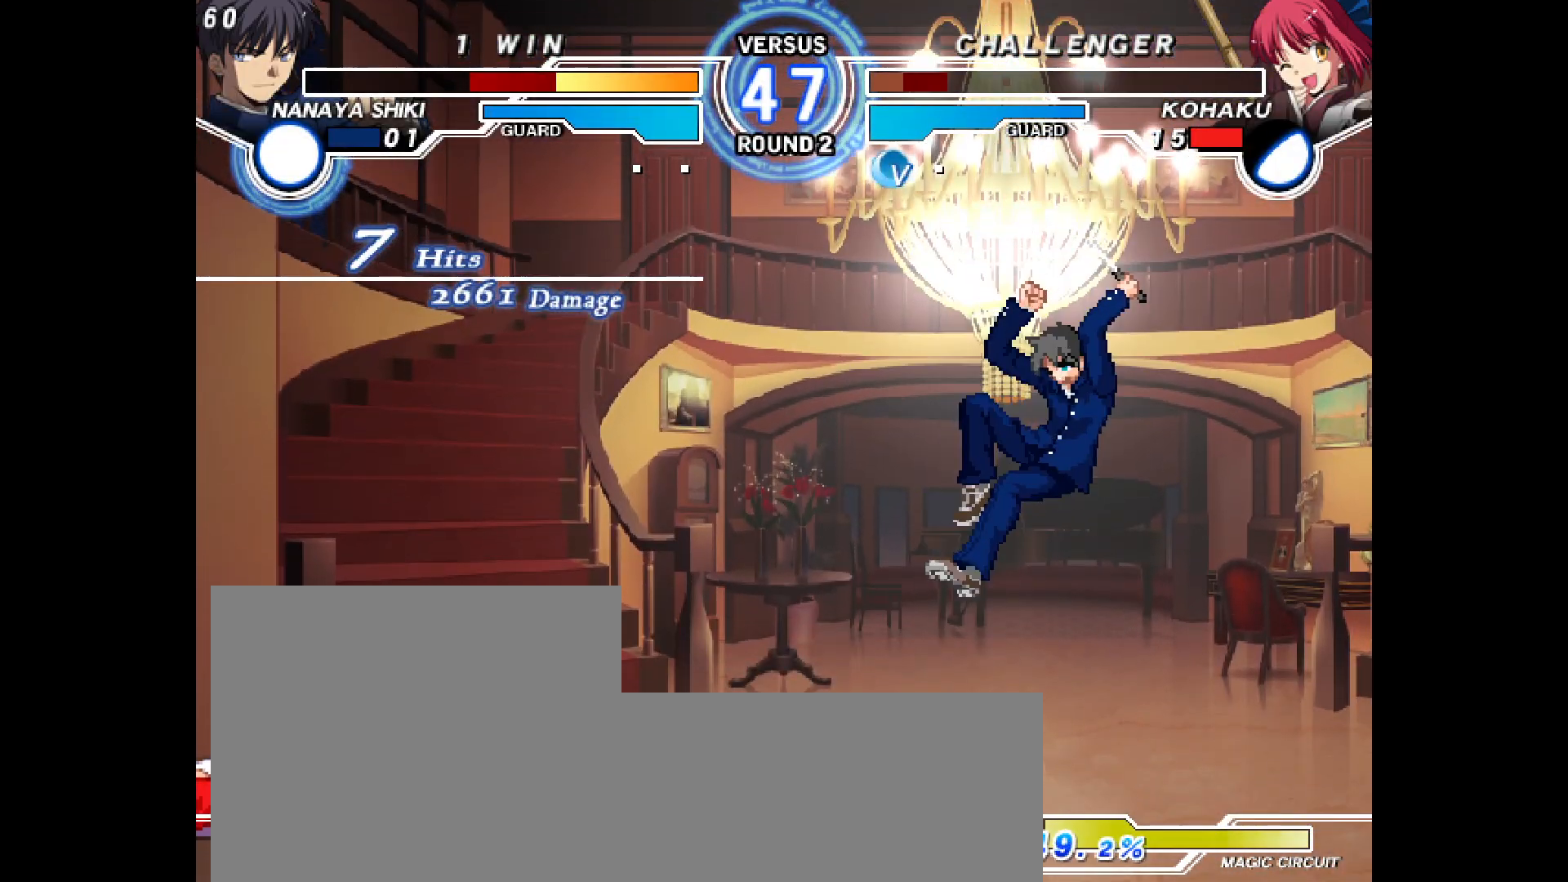
{"buttons": [], "events": [[217, "L2", "down"], [350, "L2", "up"]]}
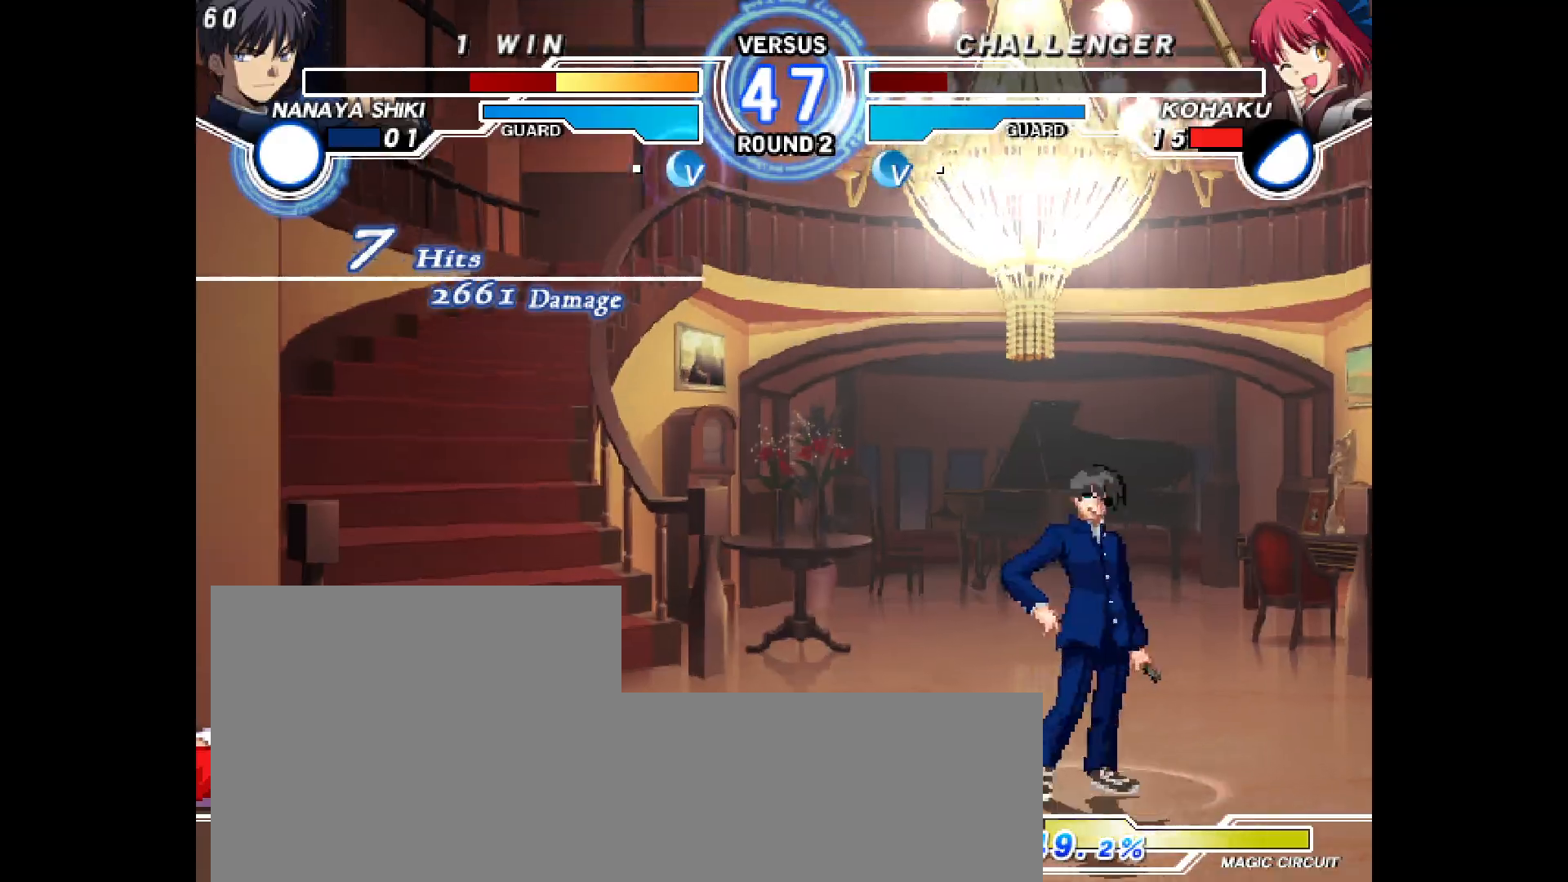
{"buttons": ["L2"], "events": [[433, "L2", "down"]]}
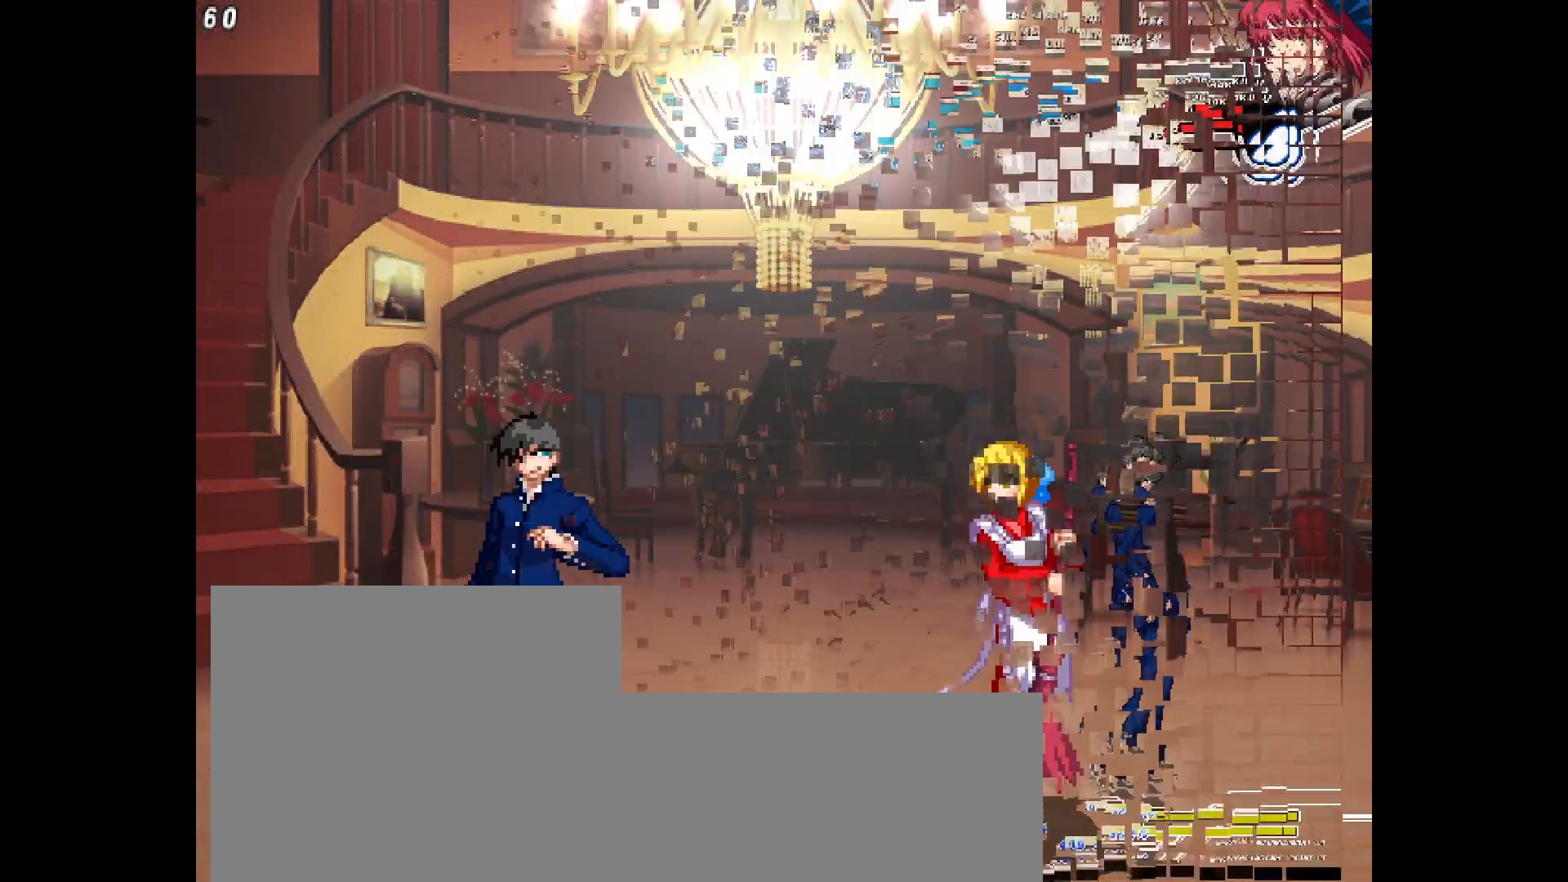
{"buttons": [], "events": [[50, "L2", "up"]]}